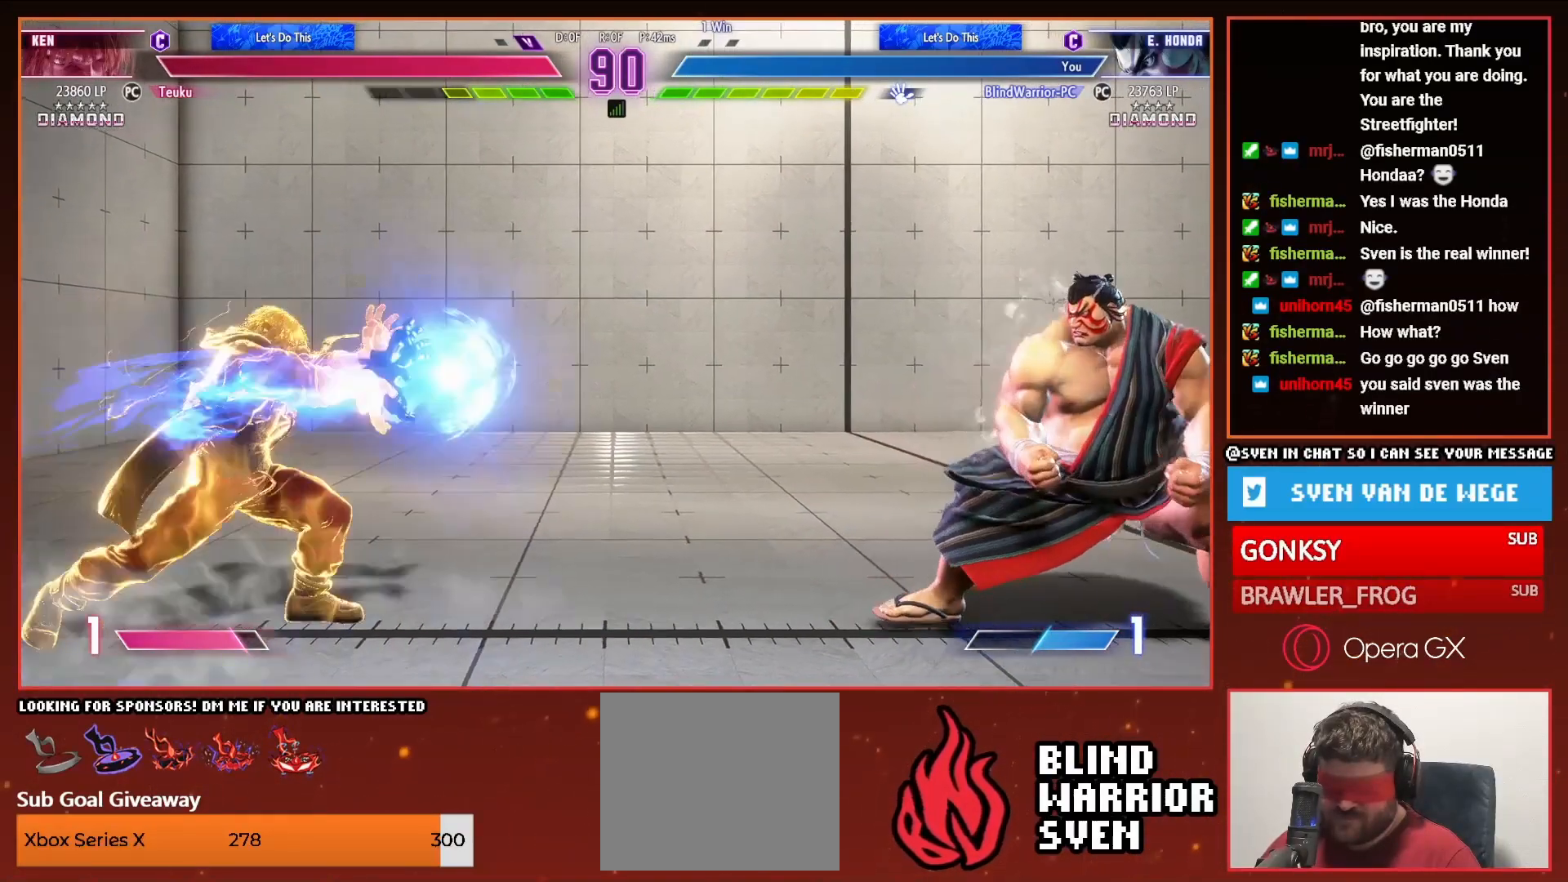
Gameplay with a controller (PlayStation layout); each line is a JSON object with the inputs held at the frame after it (dt_ms = milliseconds from this image to that frame). "events" lists button and stick changes between this image and that frame as [ms after this image, input, new state], when the widget could be followed in between. Not read: DPAD_DOWN left_stick right_stick.
{"dt_ms": 500, "buttons": ["CIRCLE", "TRIANGLE", "DPAD_RIGHT"], "events": [[250, "TRIANGLE", "down"], [267, "CIRCLE", "down"]]}
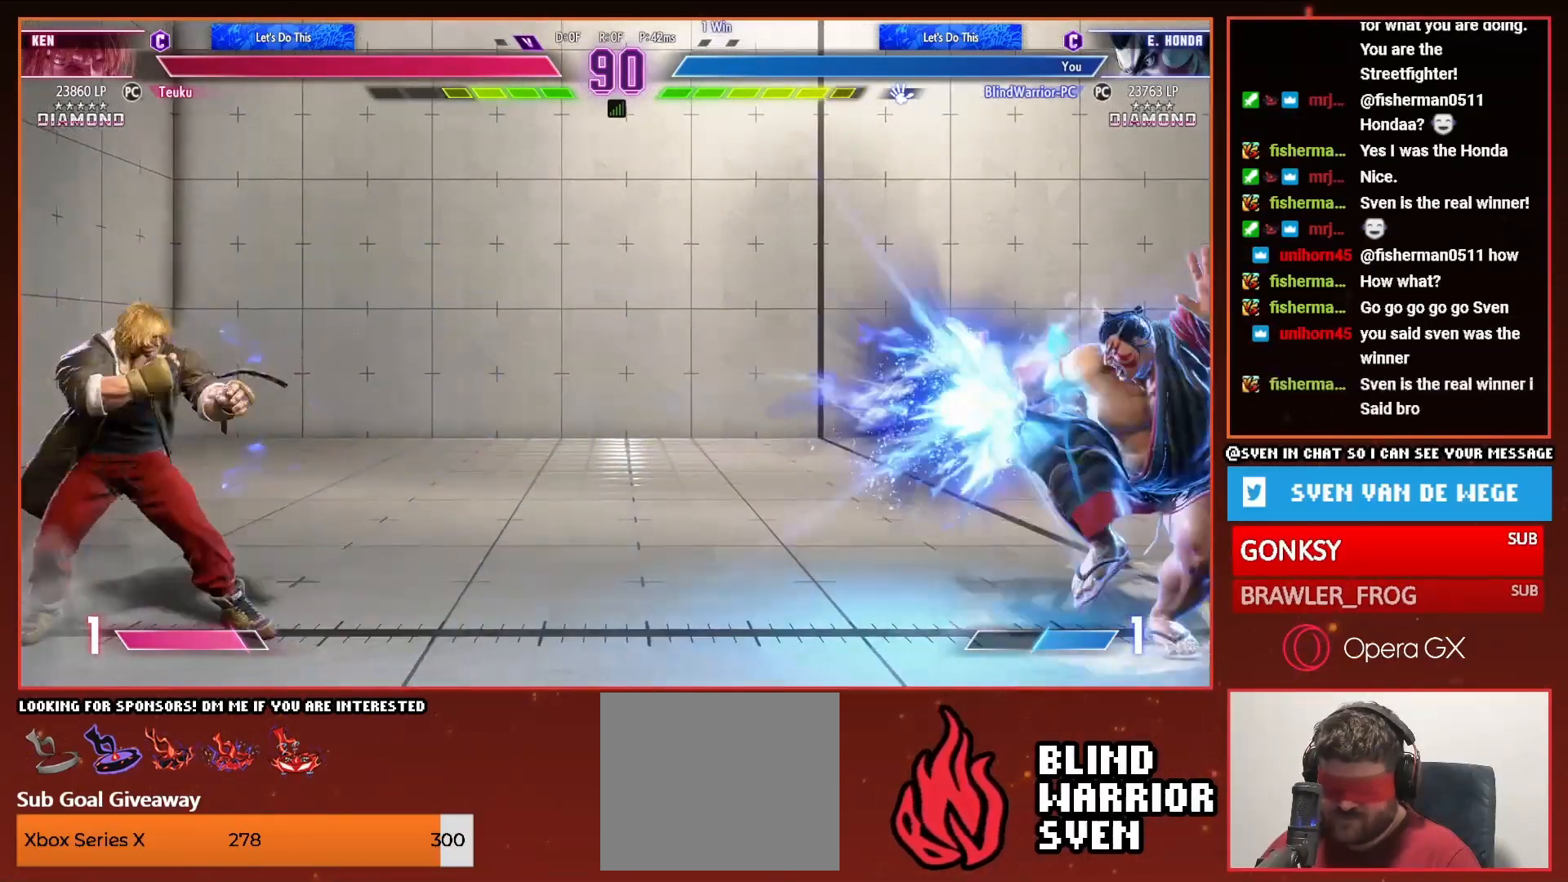
{"dt_ms": 500, "buttons": ["DPAD_RIGHT"], "events": [[300, "CIRCLE", "up"], [300, "TRIANGLE", "up"]]}
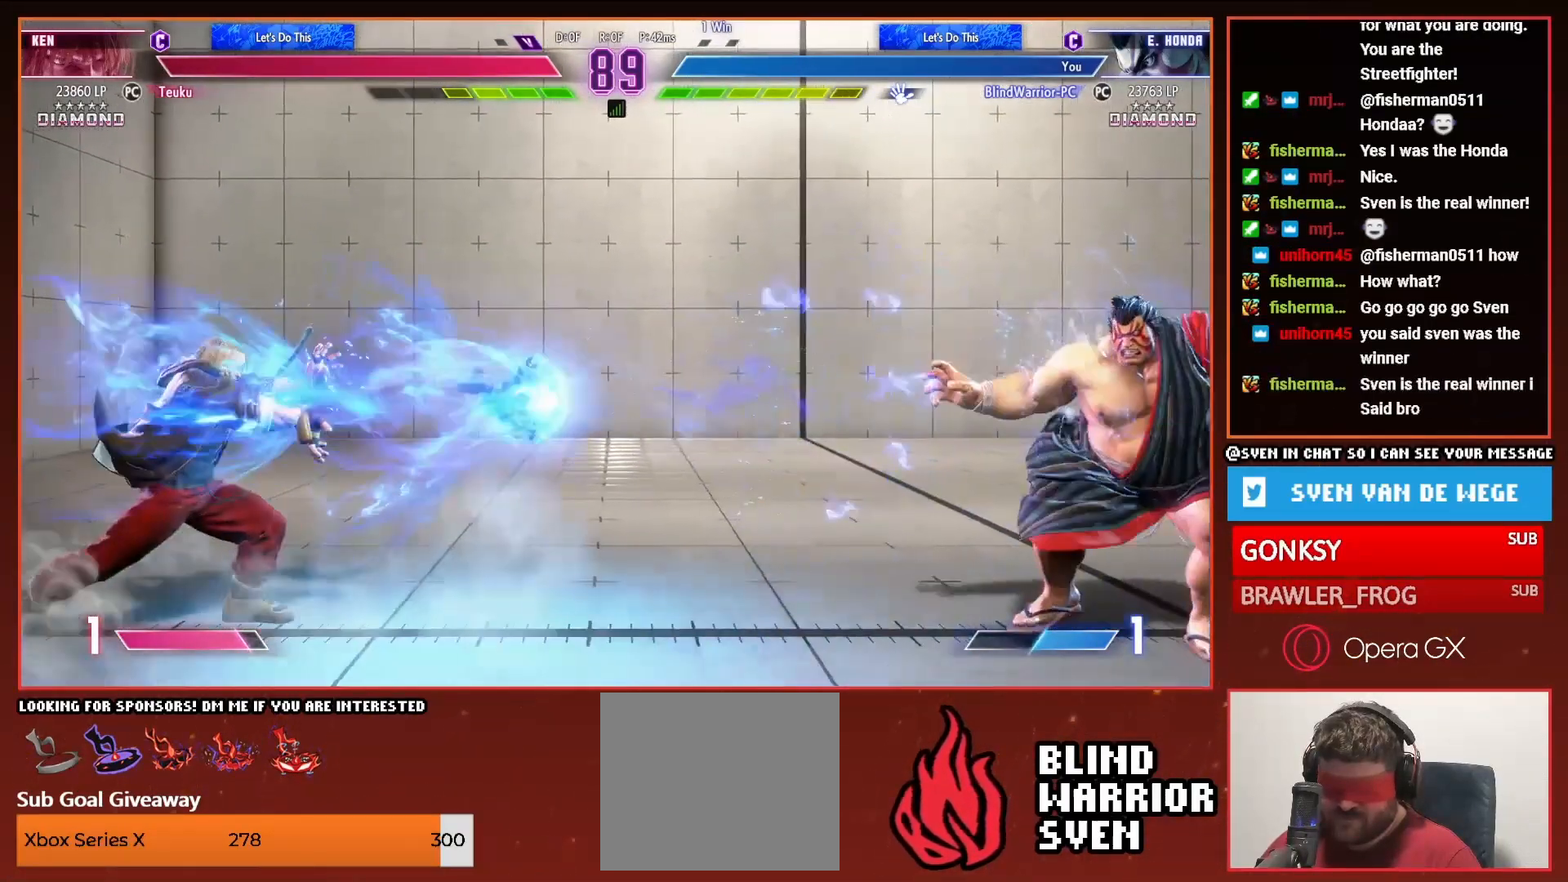
{"dt_ms": 500, "buttons": ["DPAD_RIGHT"], "events": [[100, "DPAD_RIGHT", "up"], [150, "DPAD_LEFT", "down"], [150, "DPAD_UP", "down"], [400, "DPAD_LEFT", "up"], [400, "DPAD_UP", "up"], [467, "DPAD_RIGHT", "down"]]}
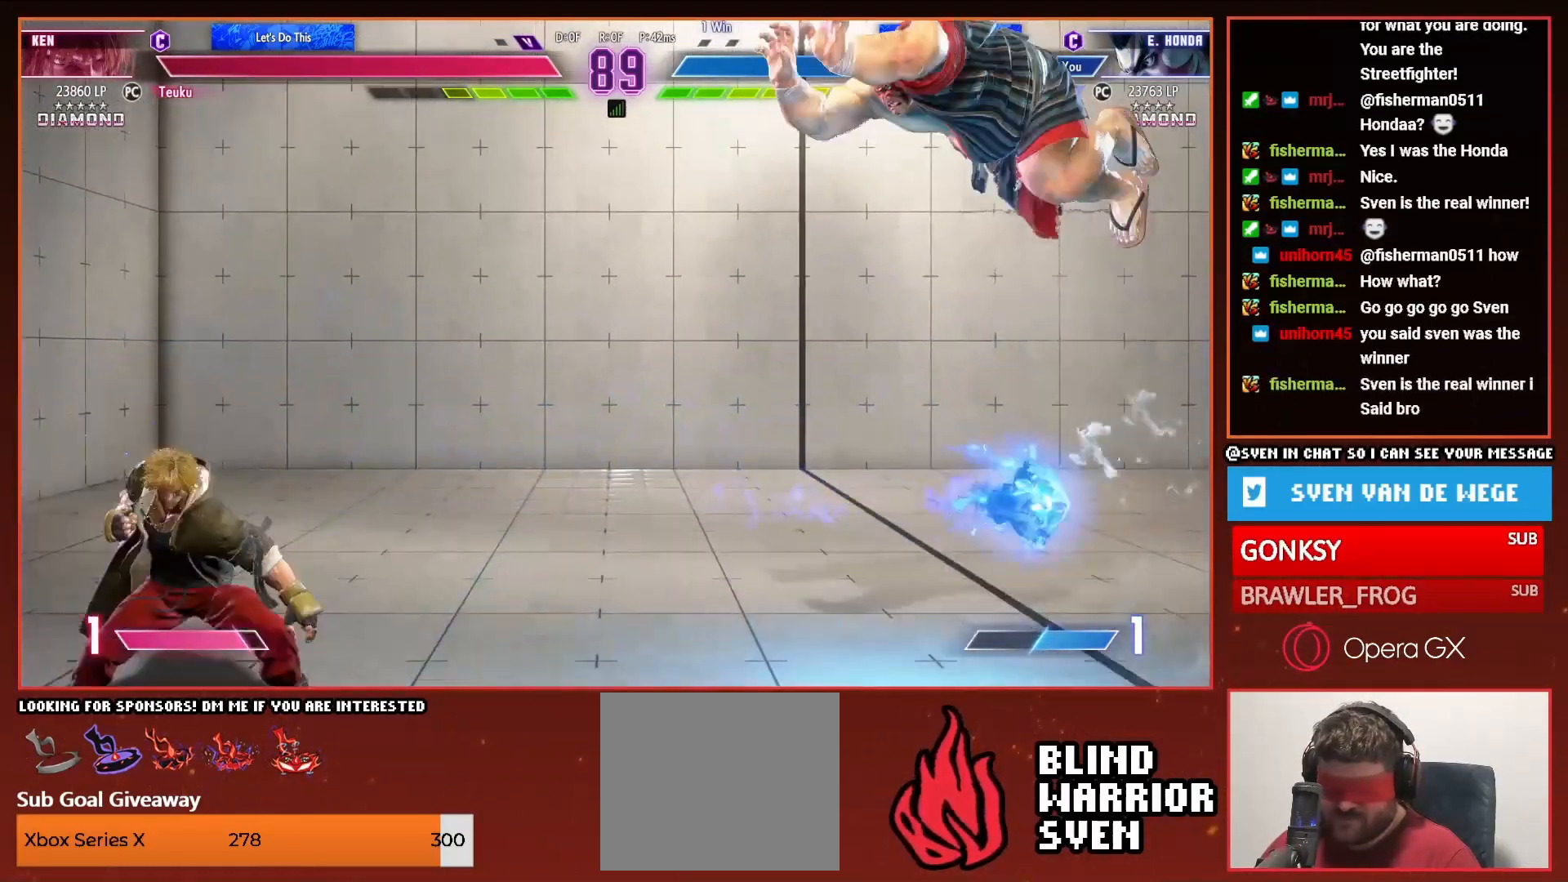
{"dt_ms": 1000, "buttons": ["DPAD_RIGHT"]}
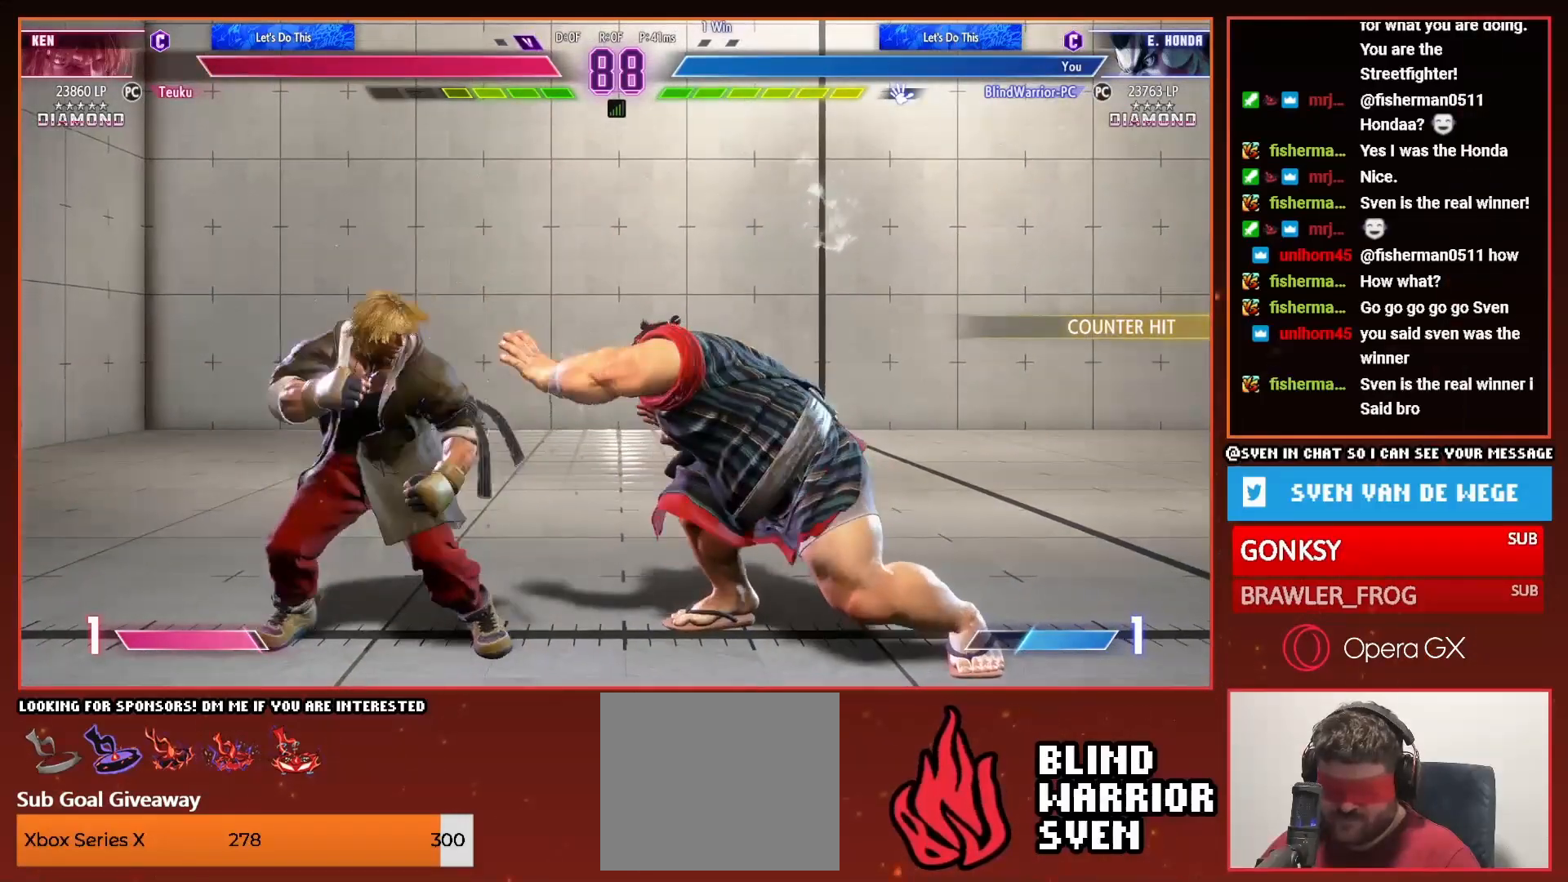
{"dt_ms": 500, "buttons": ["DPAD_RIGHT"], "events": []}
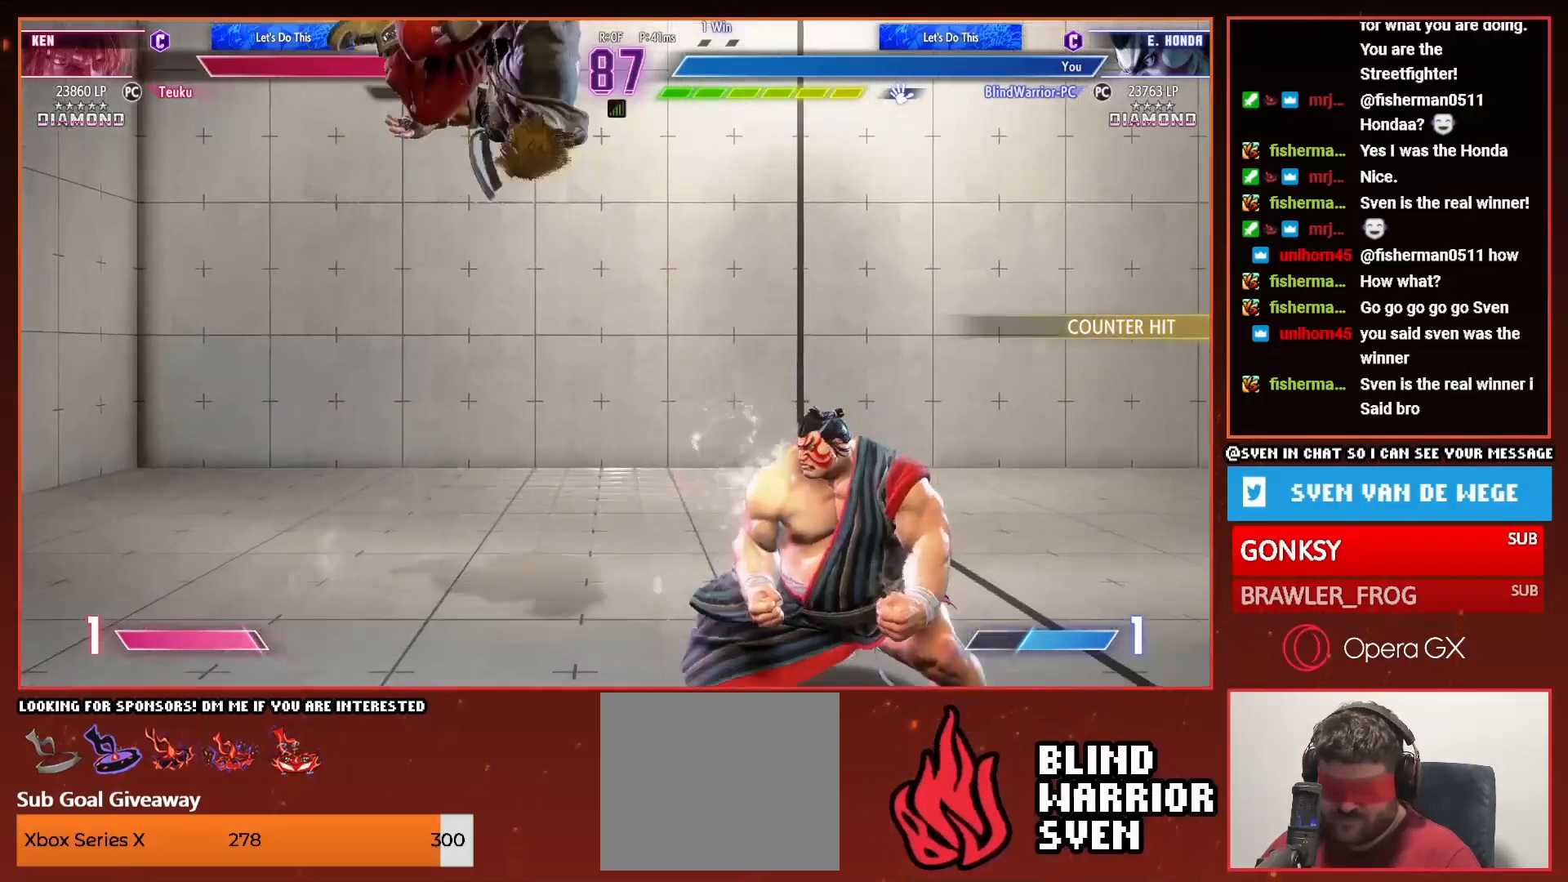
{"dt_ms": 500, "buttons": ["DPAD_RIGHT"], "events": []}
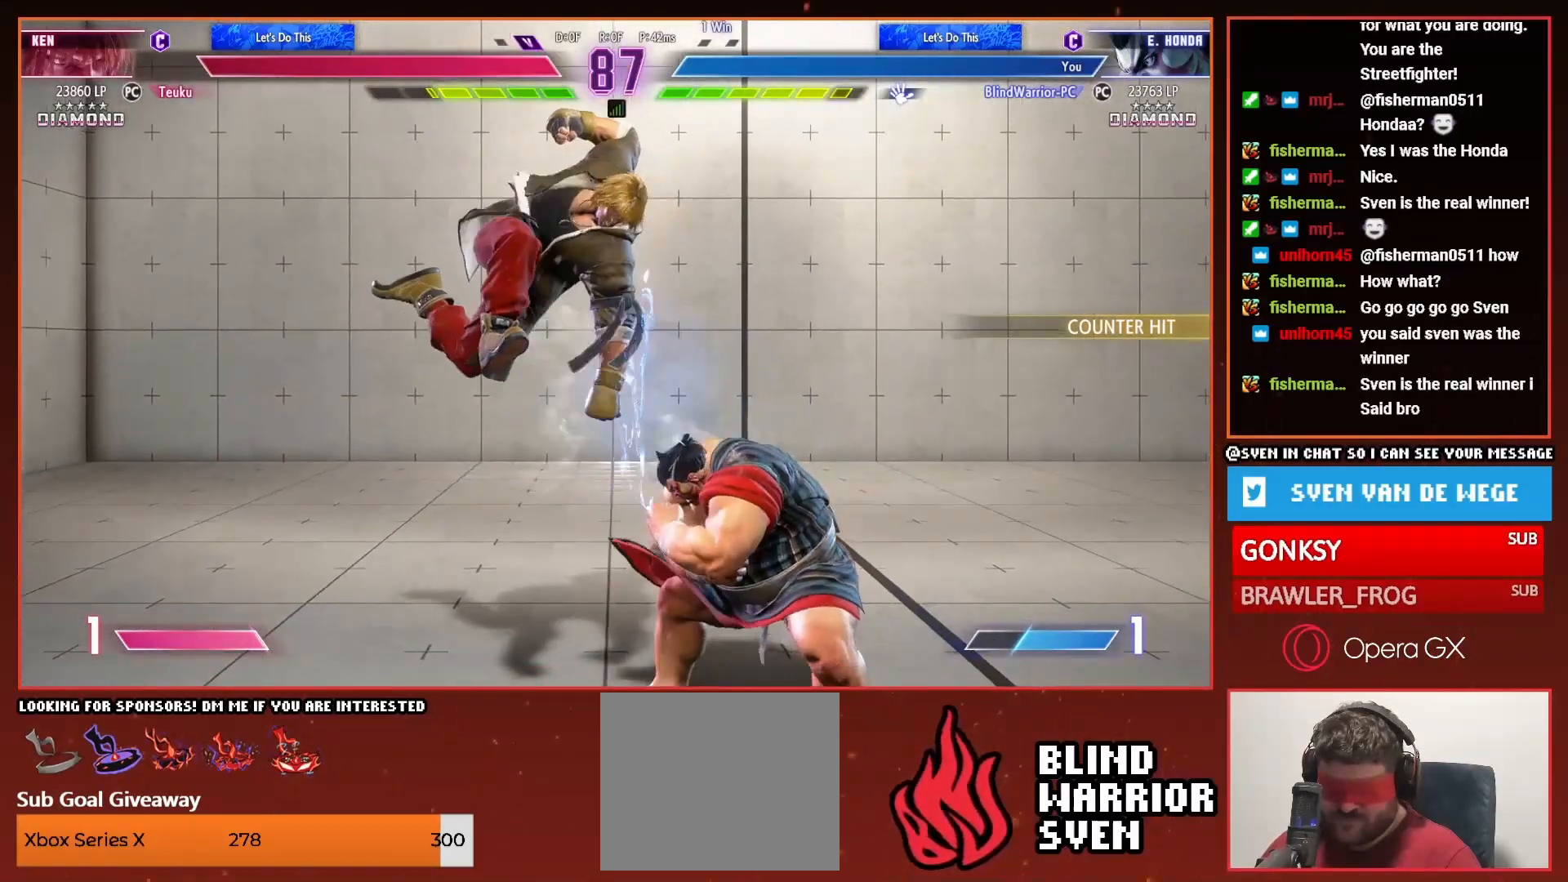
{"dt_ms": 500, "buttons": ["DPAD_RIGHT"], "events": []}
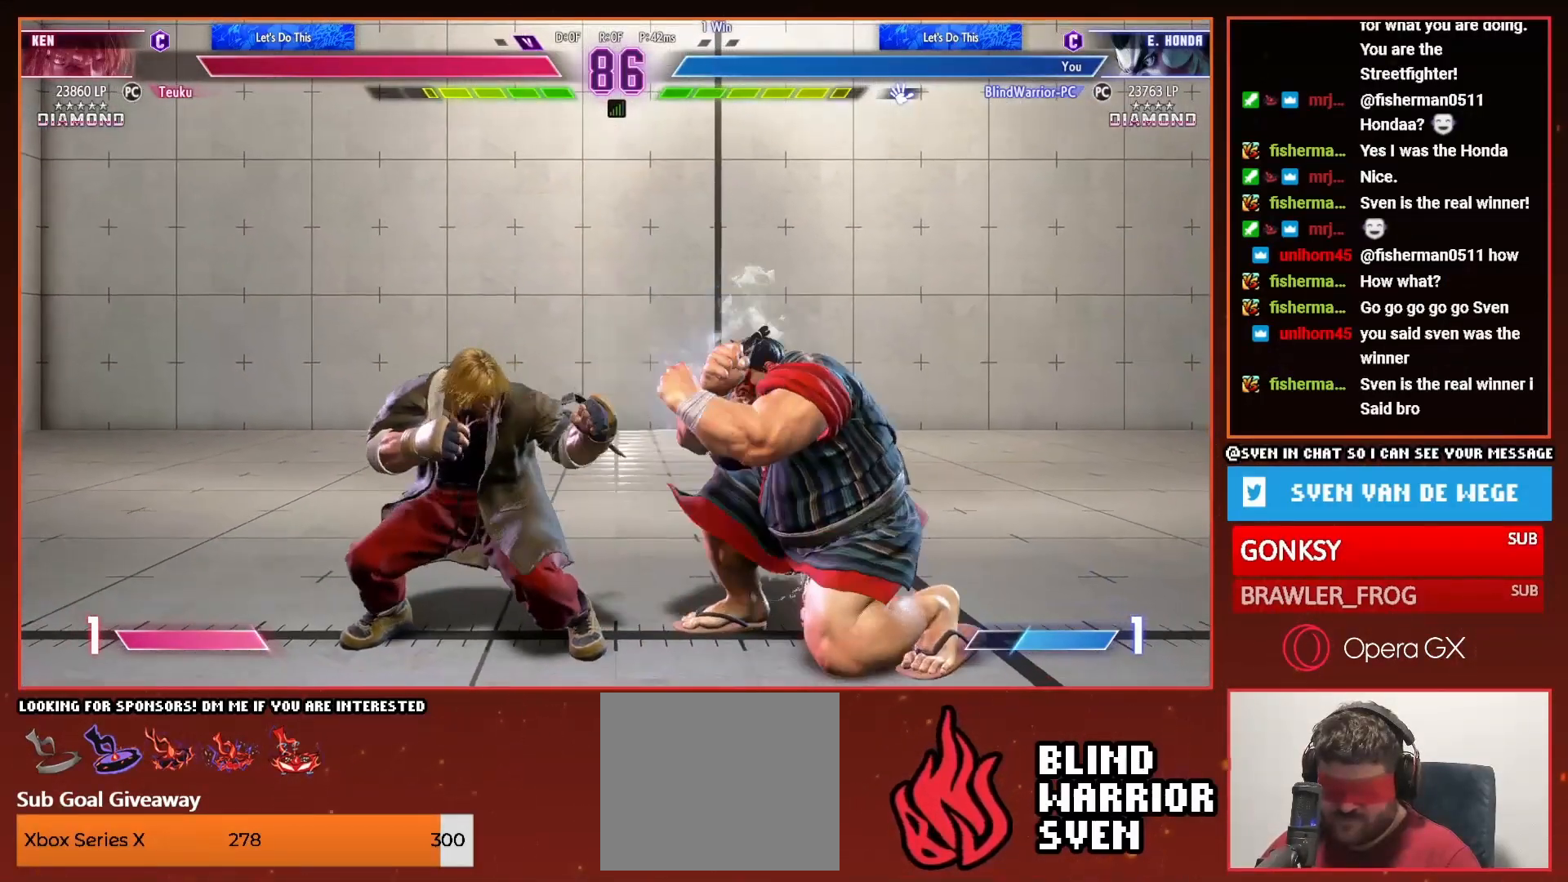
{"dt_ms": 500, "buttons": ["DPAD_RIGHT"]}
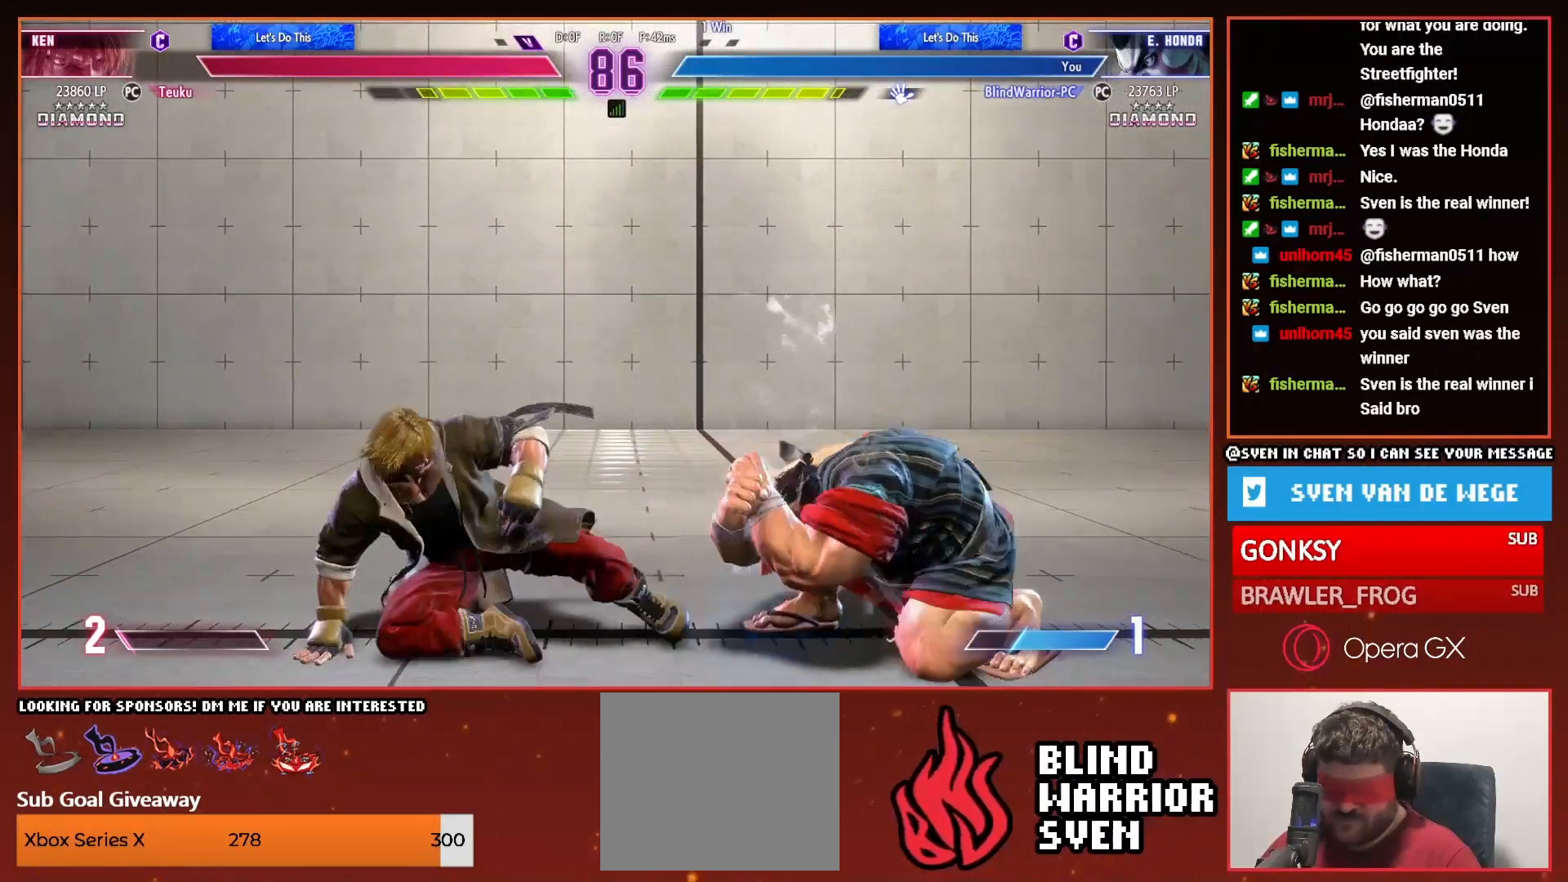
{"dt_ms": 500, "buttons": ["DPAD_RIGHT"], "events": [[17, "SQUARE", "down"], [33, "DPAD_RIGHT", "up"], [117, "SQUARE", "up"], [167, "DPAD_LEFT", "down"], [217, "SQUARE", "down"], [267, "DPAD_LEFT", "up"], [300, "SQUARE", "up"], [367, "DPAD_RIGHT", "down"]]}
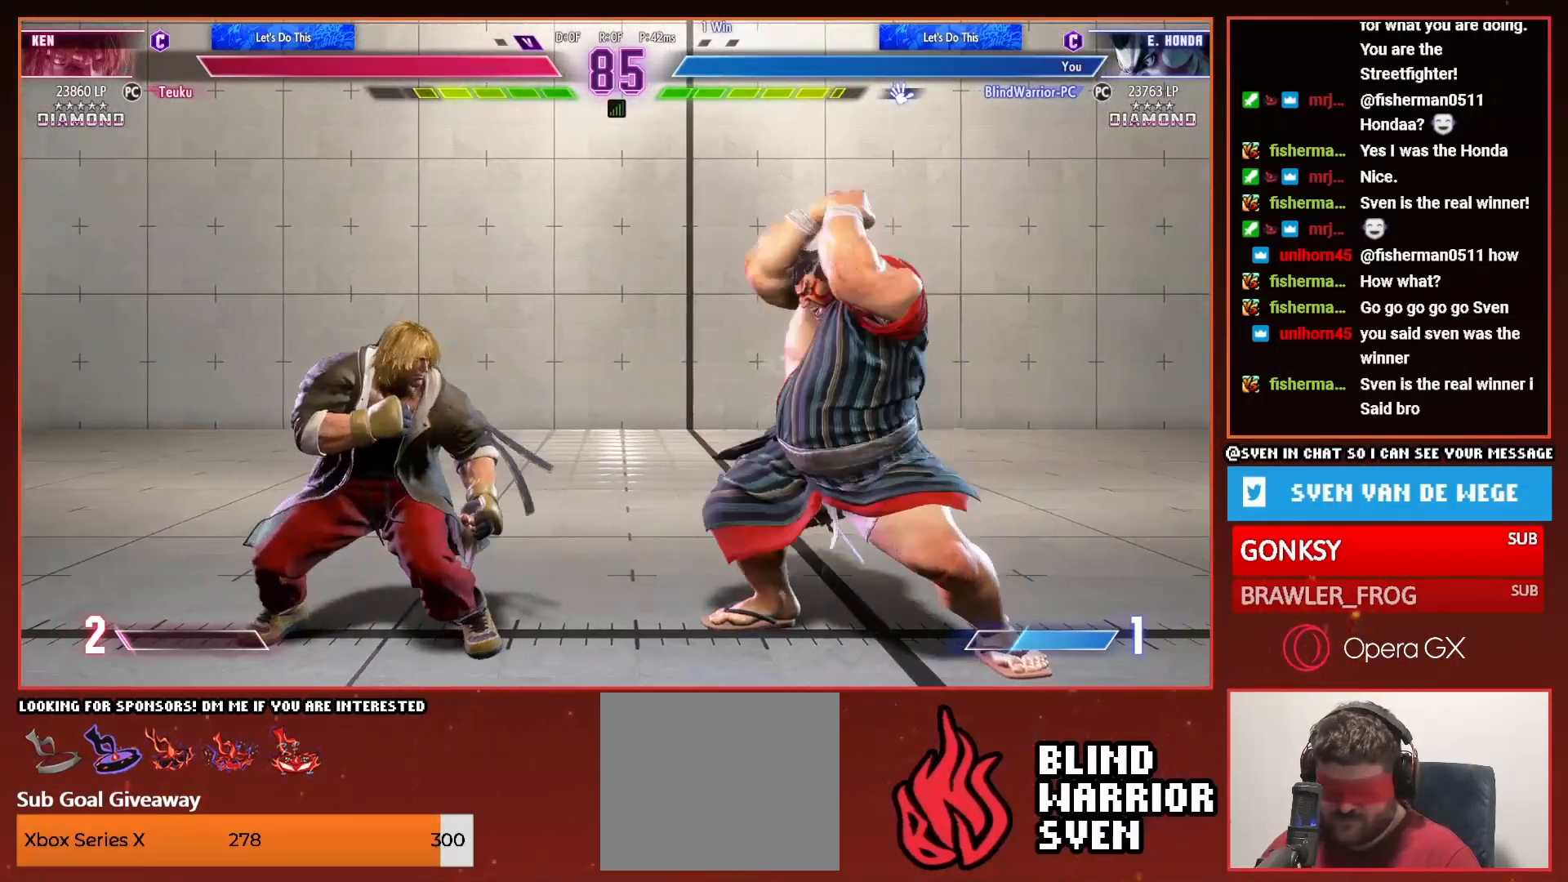
{"dt_ms": 500, "buttons": ["DPAD_RIGHT"], "events": []}
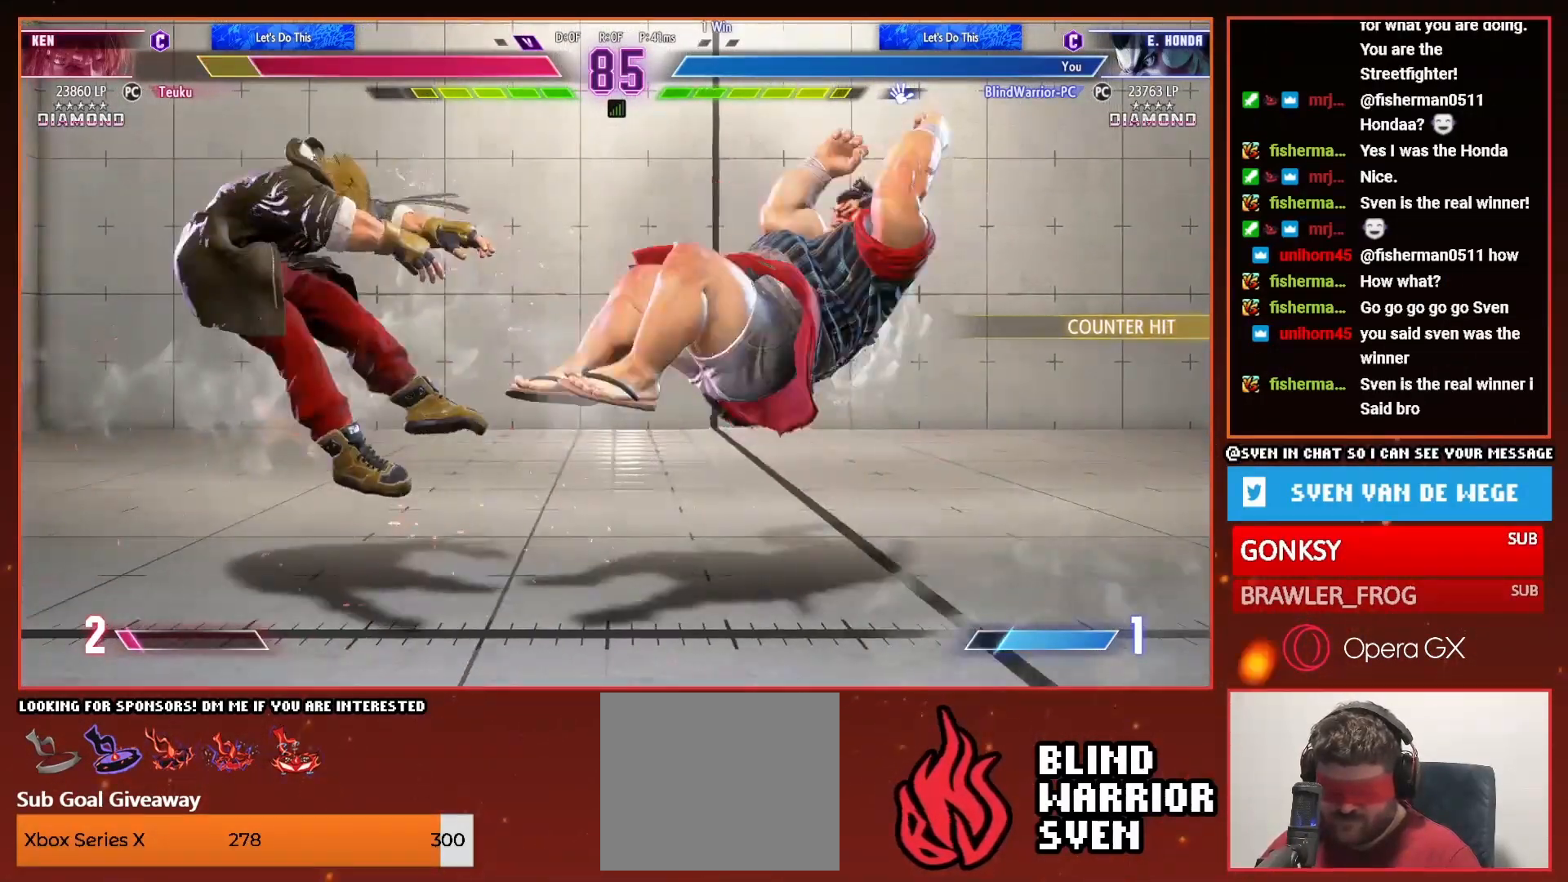
{"dt_ms": 500, "buttons": ["DPAD_LEFT"], "events": [[350, "DPAD_RIGHT", "up"], [417, "DPAD_LEFT", "down"]]}
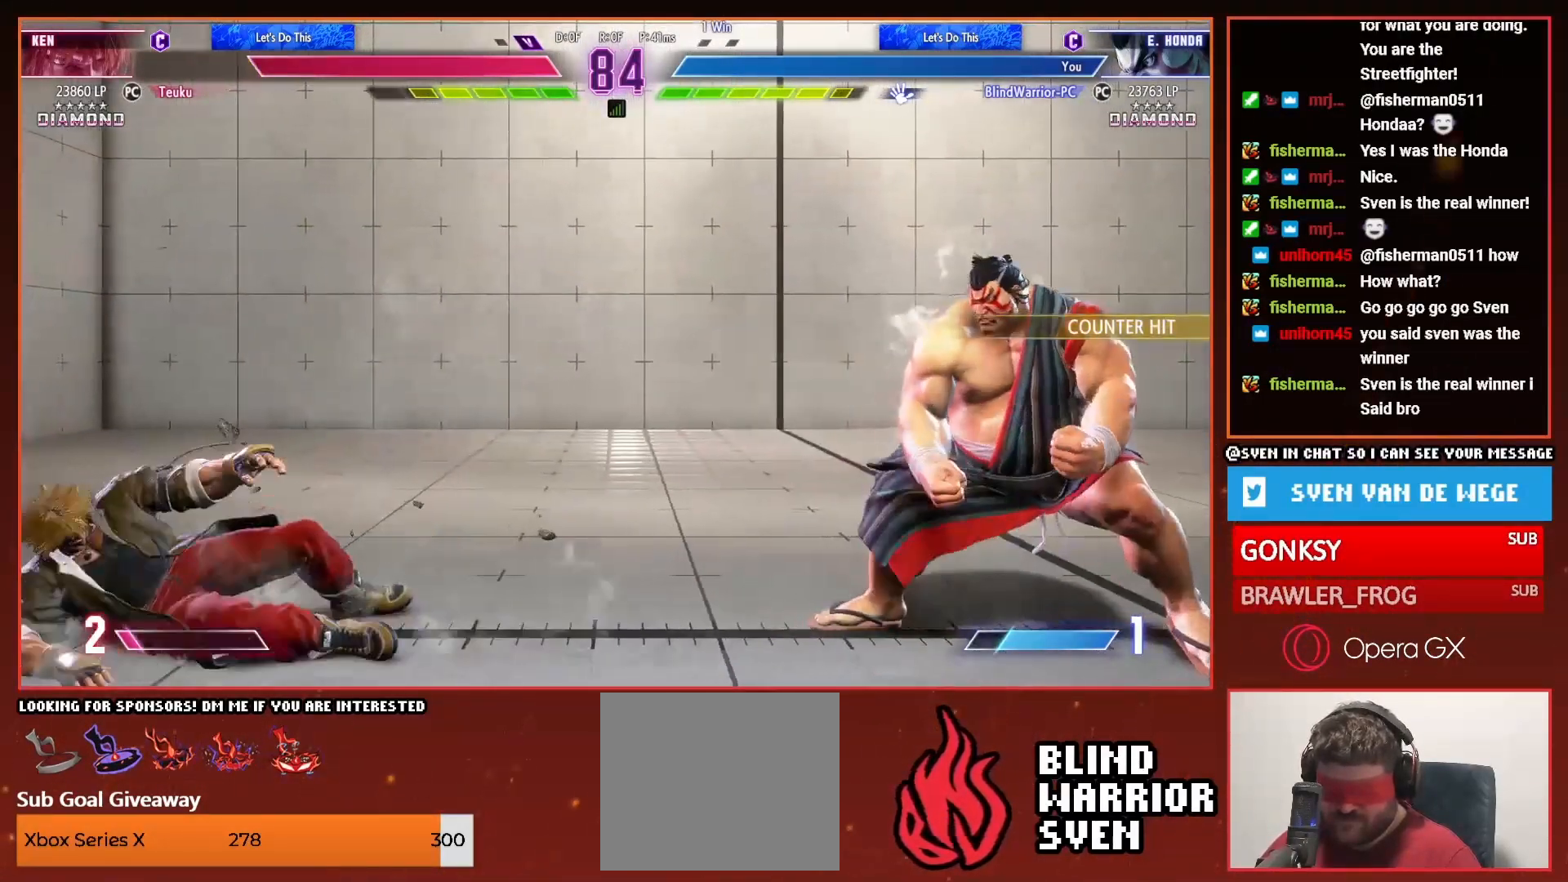
{"dt_ms": 500, "buttons": ["DPAD_RIGHT"], "events": [[17, "DPAD_LEFT", "up"], [67, "DPAD_LEFT", "down"], [167, "DPAD_LEFT", "up"], [317, "DPAD_RIGHT", "down"]]}
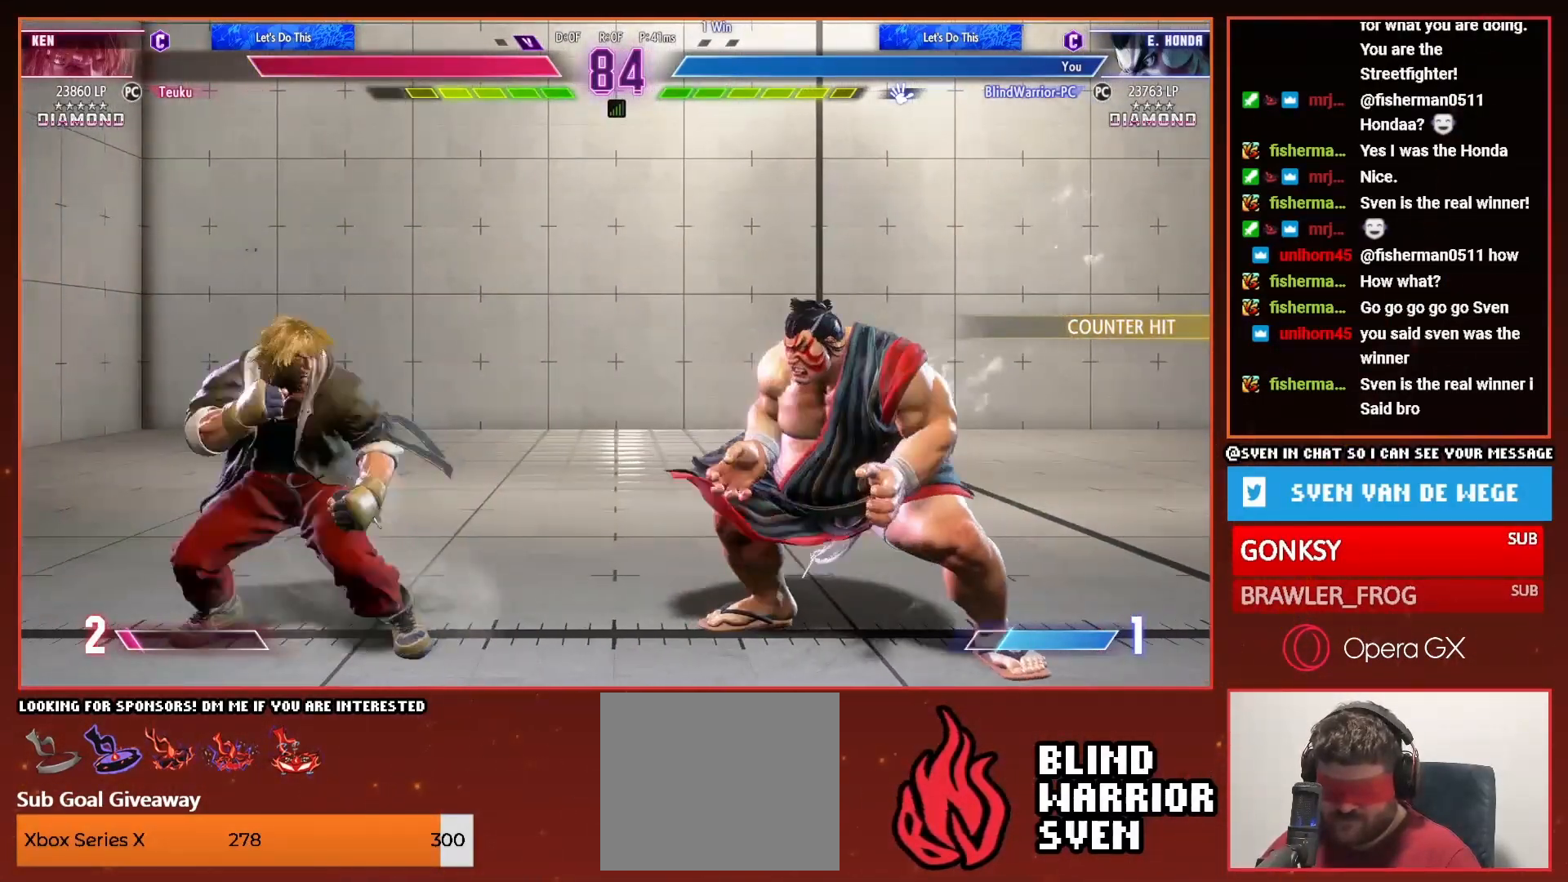
{"dt_ms": 500, "buttons": ["DPAD_RIGHT"], "events": []}
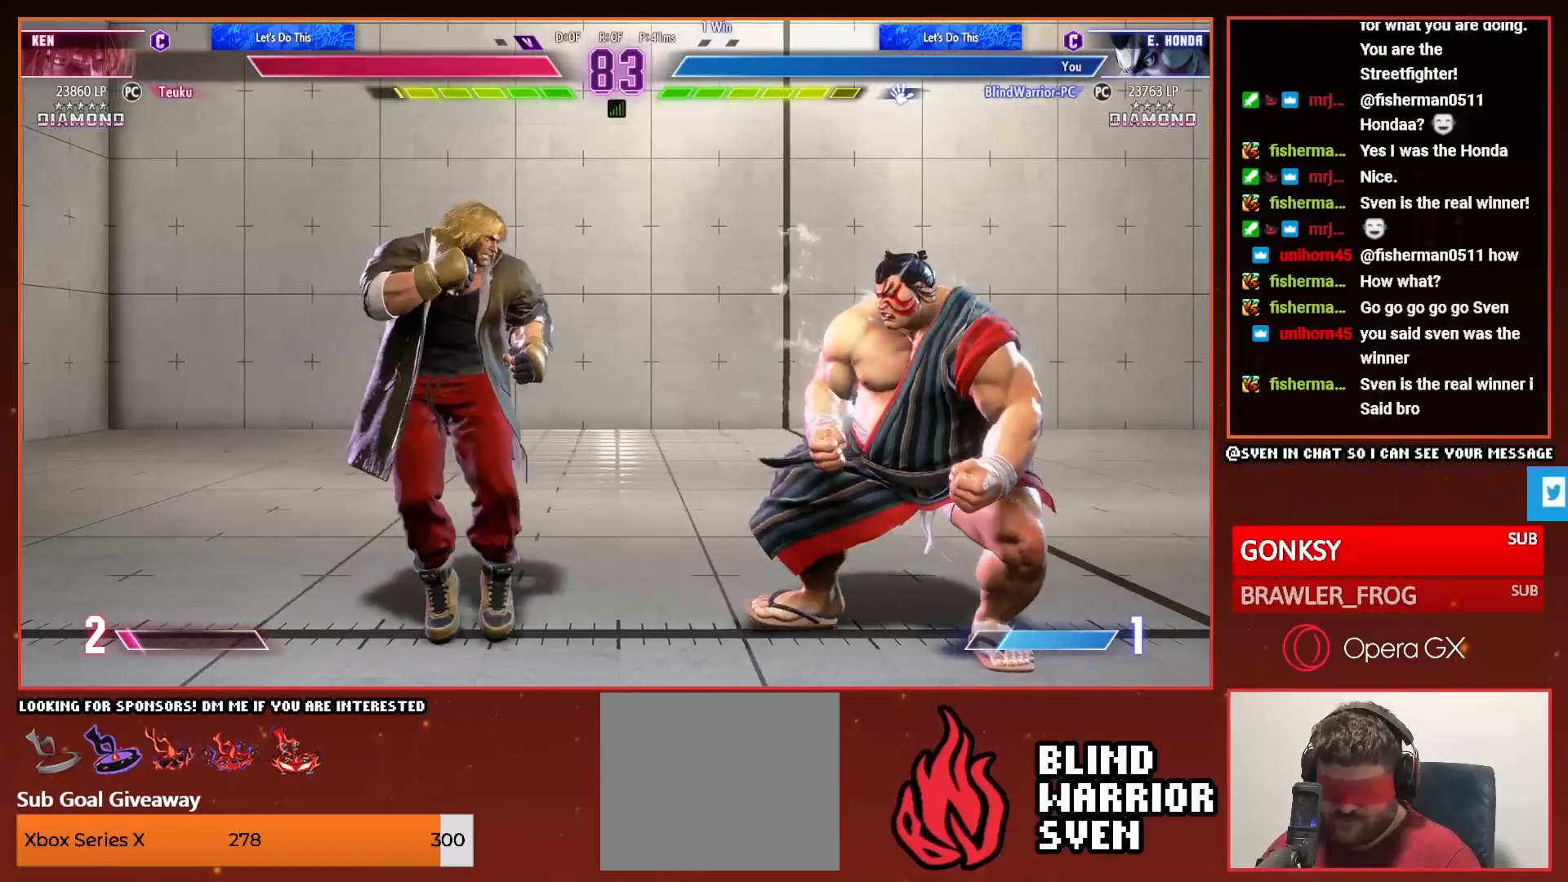
{"dt_ms": 500, "buttons": ["DPAD_RIGHT"], "events": []}
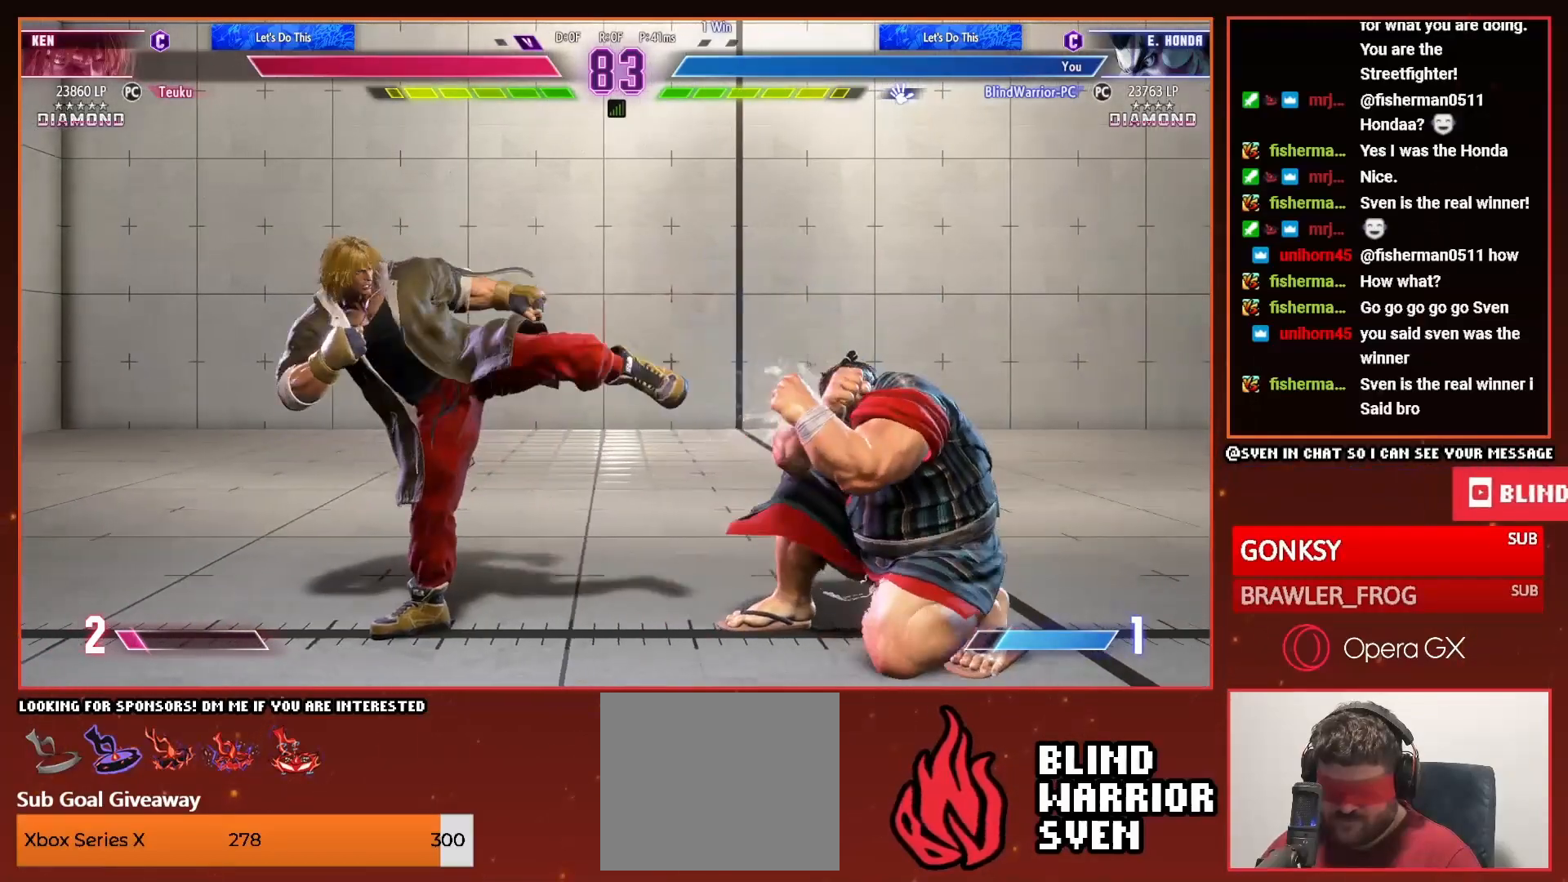
{"dt_ms": 500, "buttons": ["DPAD_RIGHT"]}
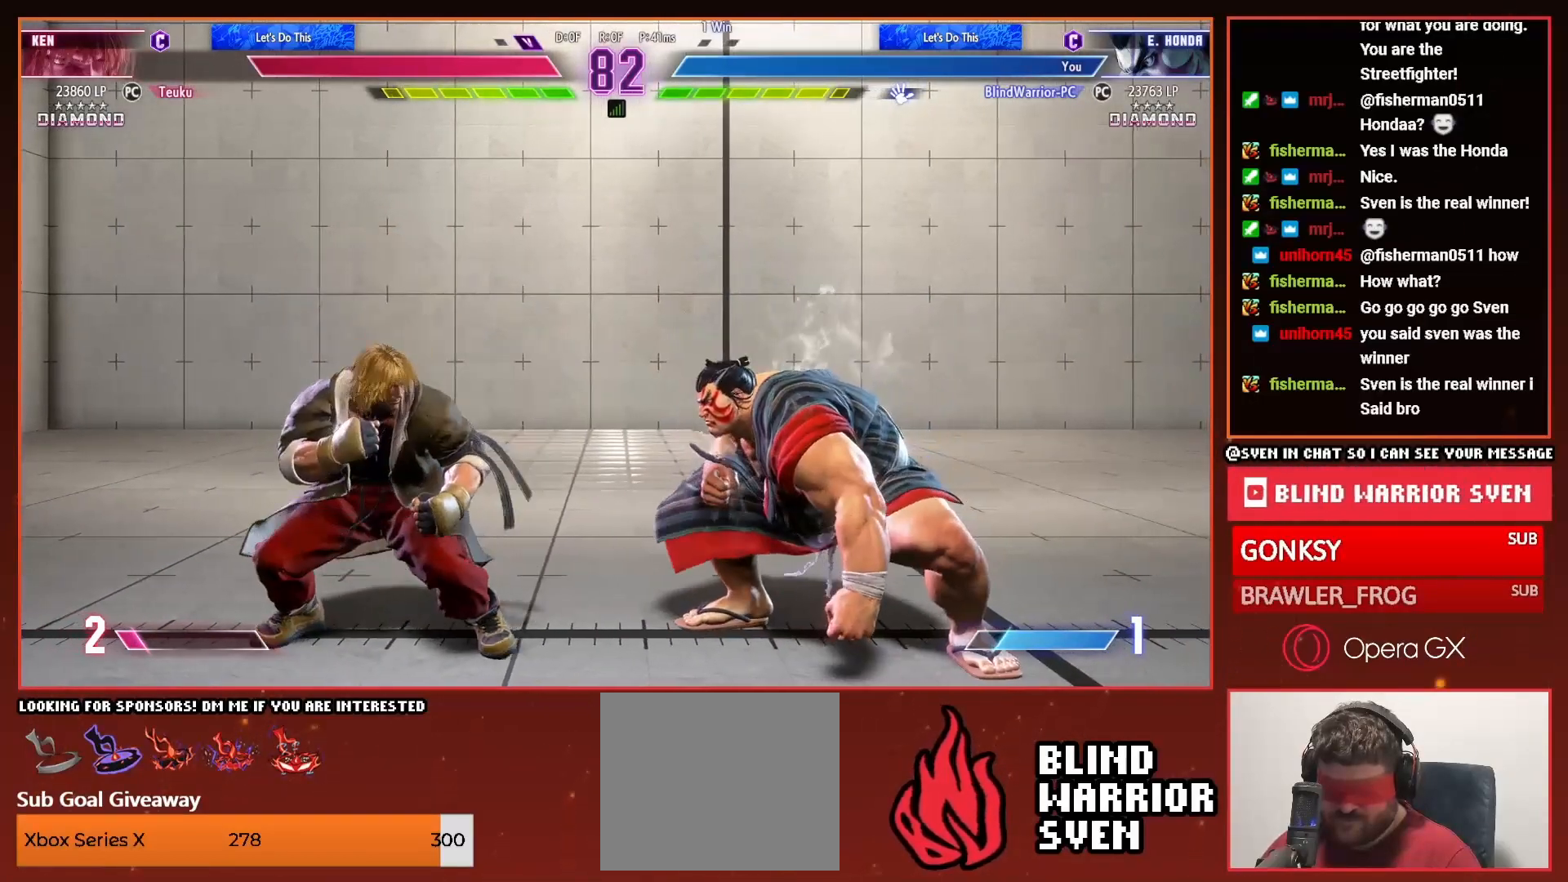
{"dt_ms": 500, "buttons": ["DPAD_RIGHT"], "events": []}
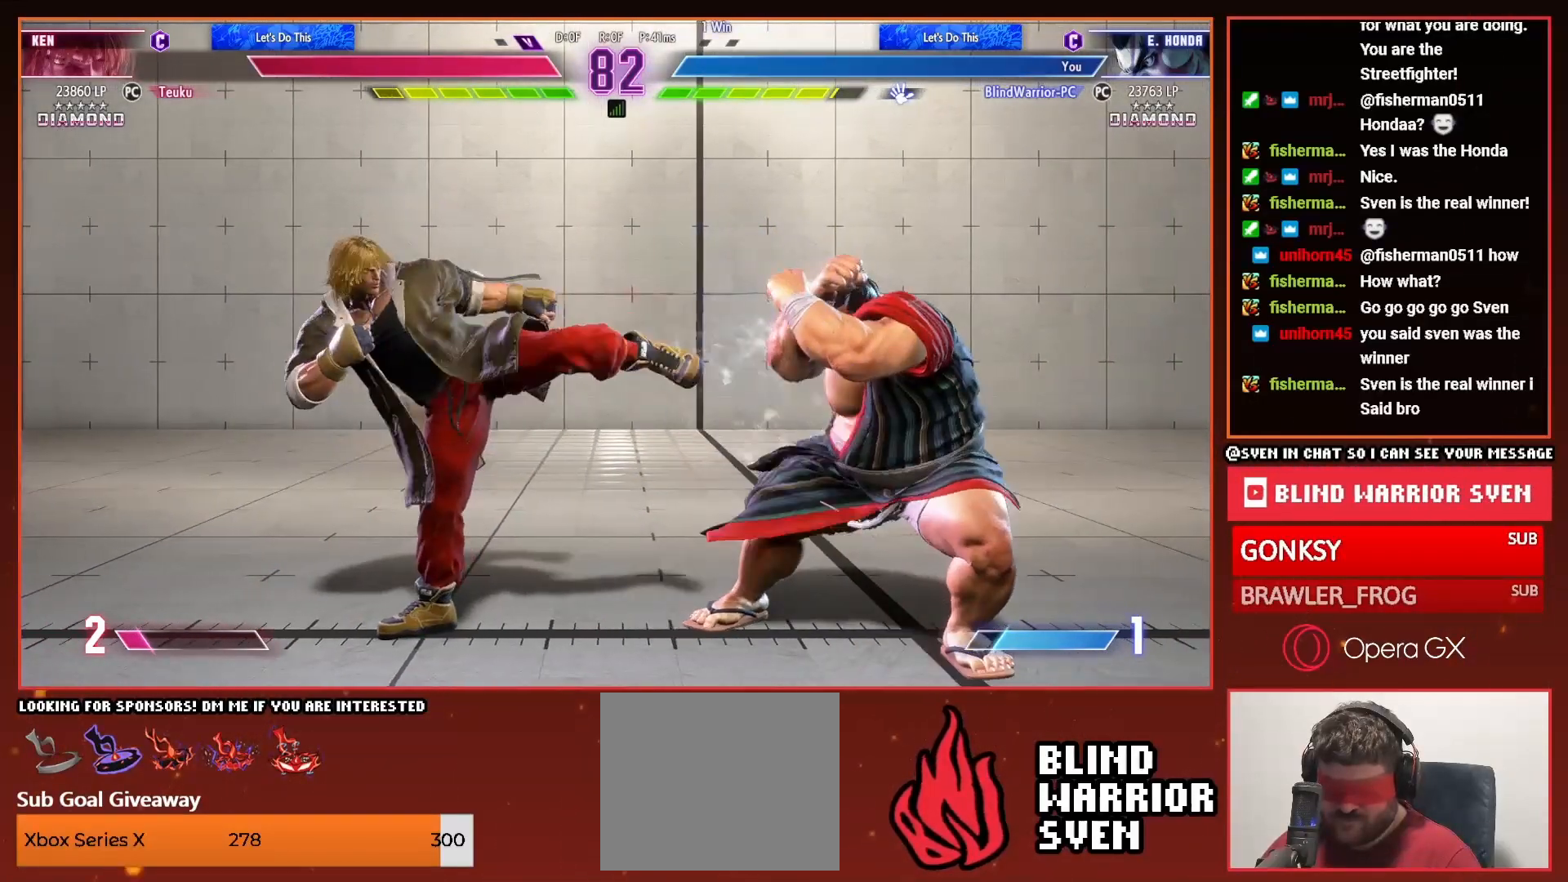
{"dt_ms": 1000, "buttons": ["DPAD_RIGHT"]}
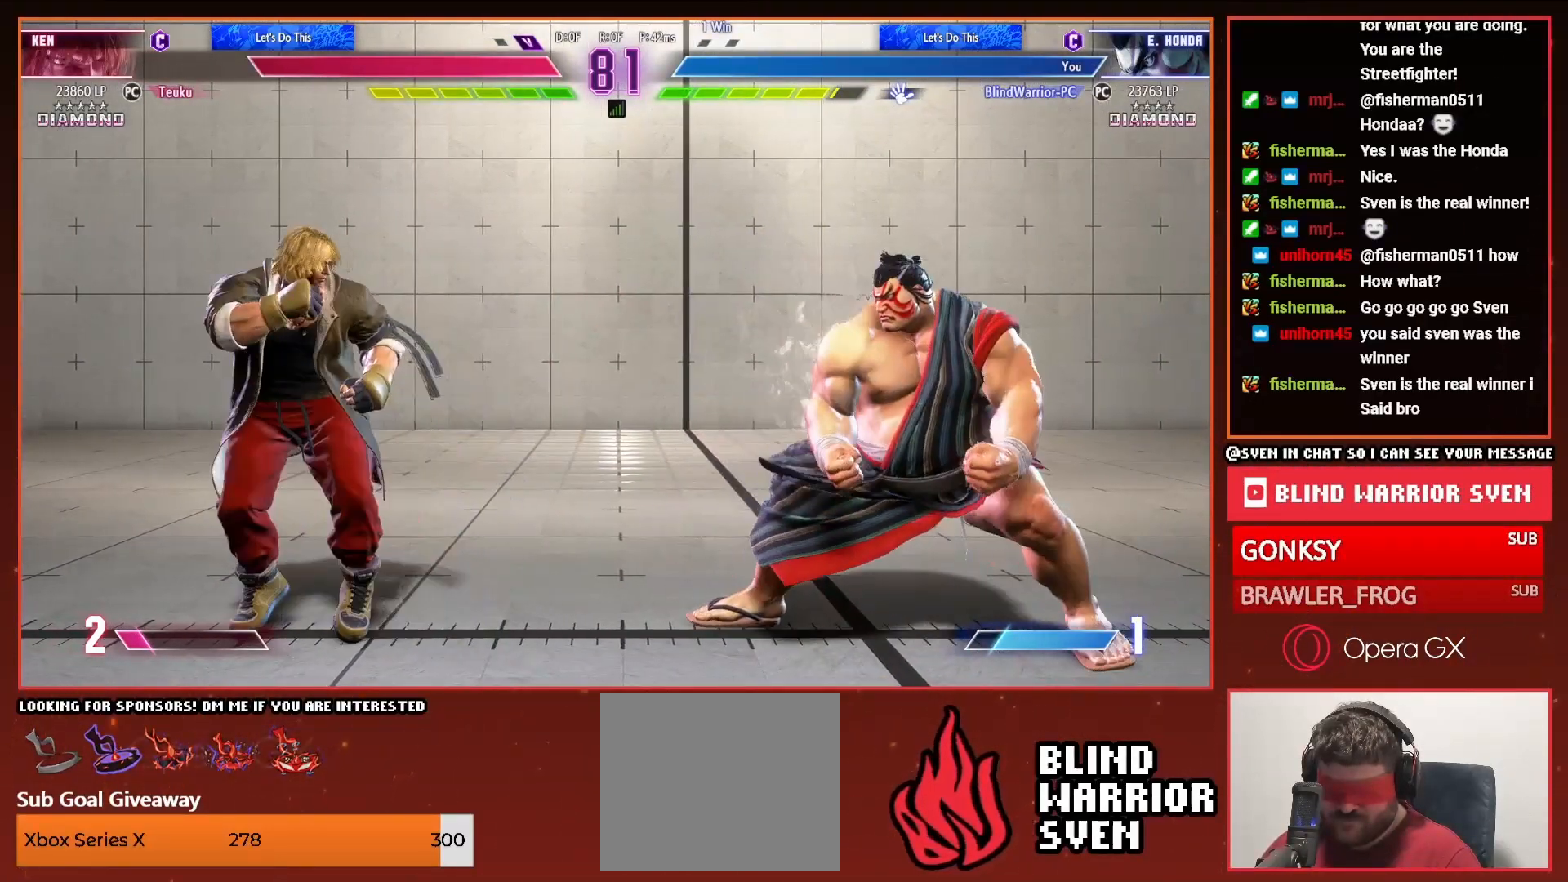
{"dt_ms": 500, "buttons": ["DPAD_RIGHT"], "events": [[17, "DPAD_RIGHT", "up"], [67, "DPAD_LEFT", "down"], [100, "DPAD_UP", "down"], [250, "DPAD_LEFT", "up"], [250, "DPAD_UP", "up"], [300, "DPAD_RIGHT", "down"]]}
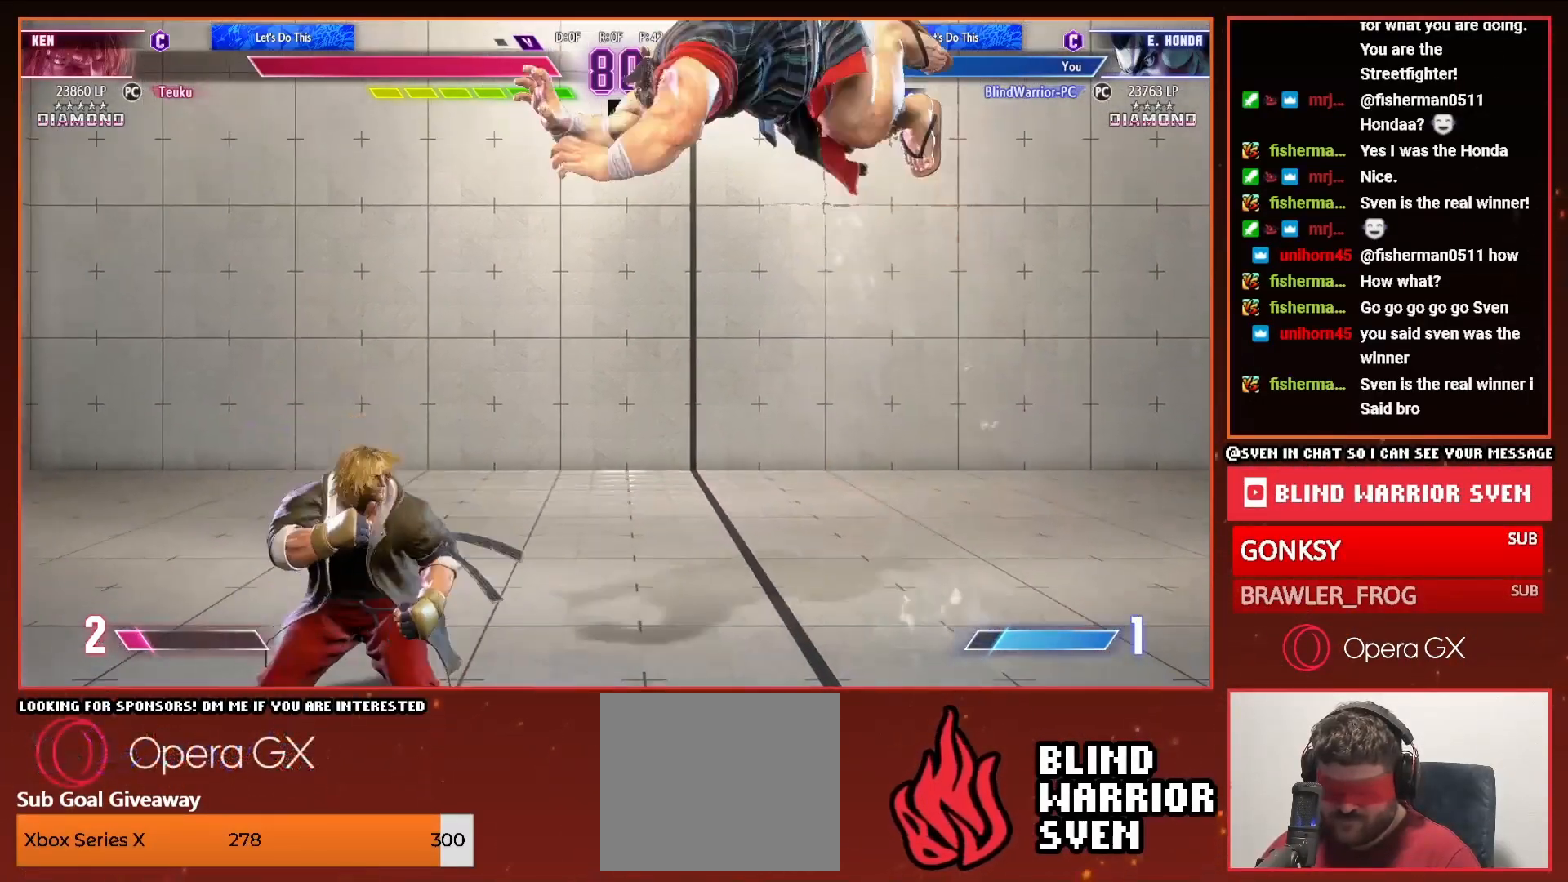
{"dt_ms": 500, "buttons": ["DPAD_RIGHT"], "events": [[50, "R1", "down"], [117, "R1", "up"]]}
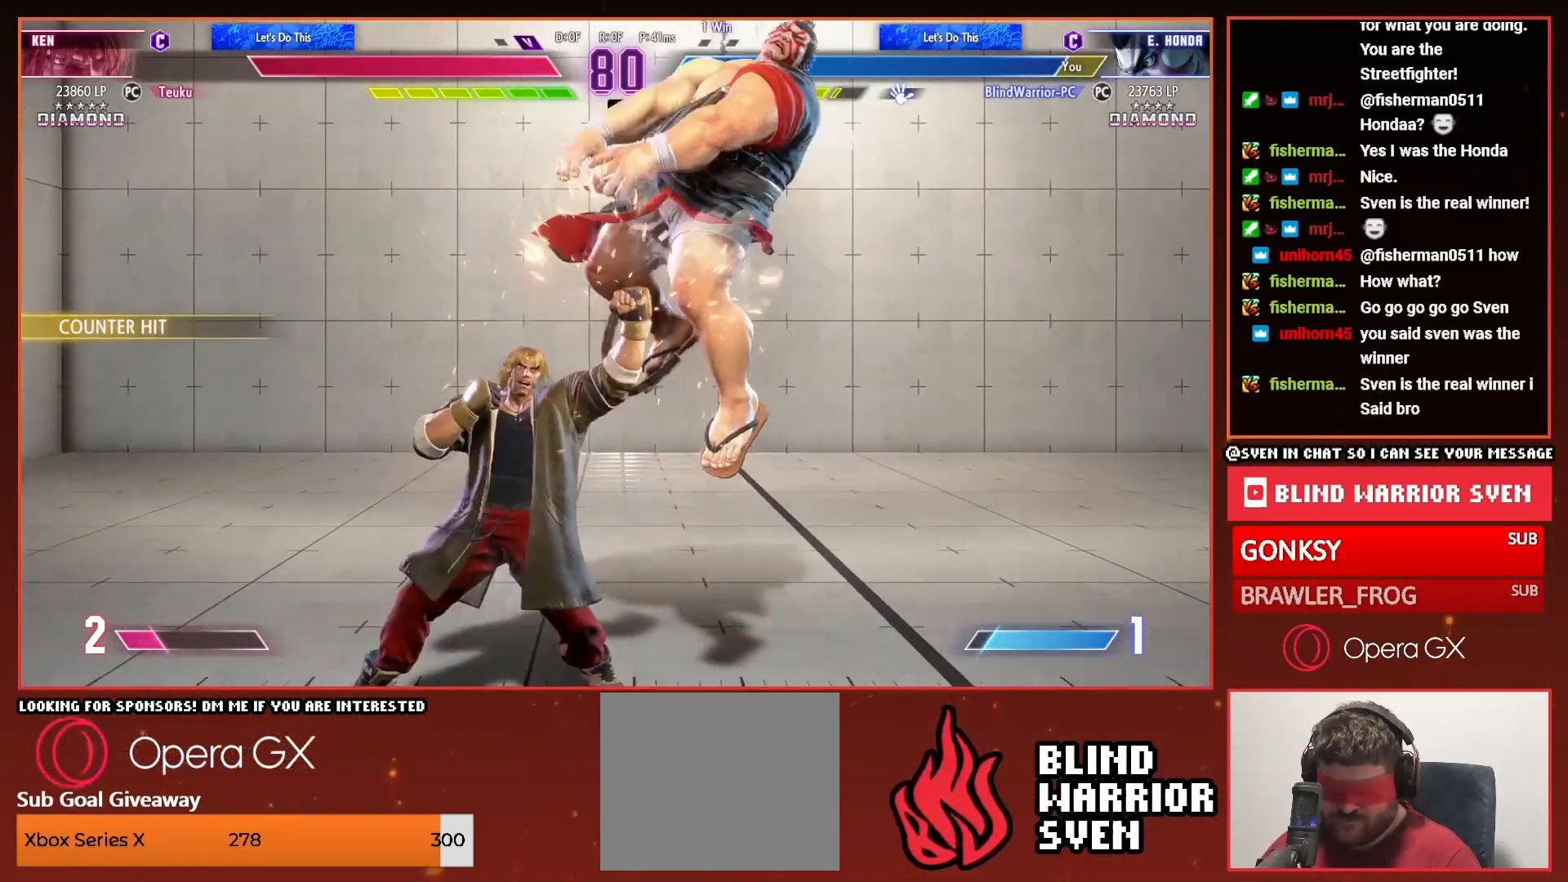
{"dt_ms": 500, "buttons": ["DPAD_RIGHT"], "events": []}
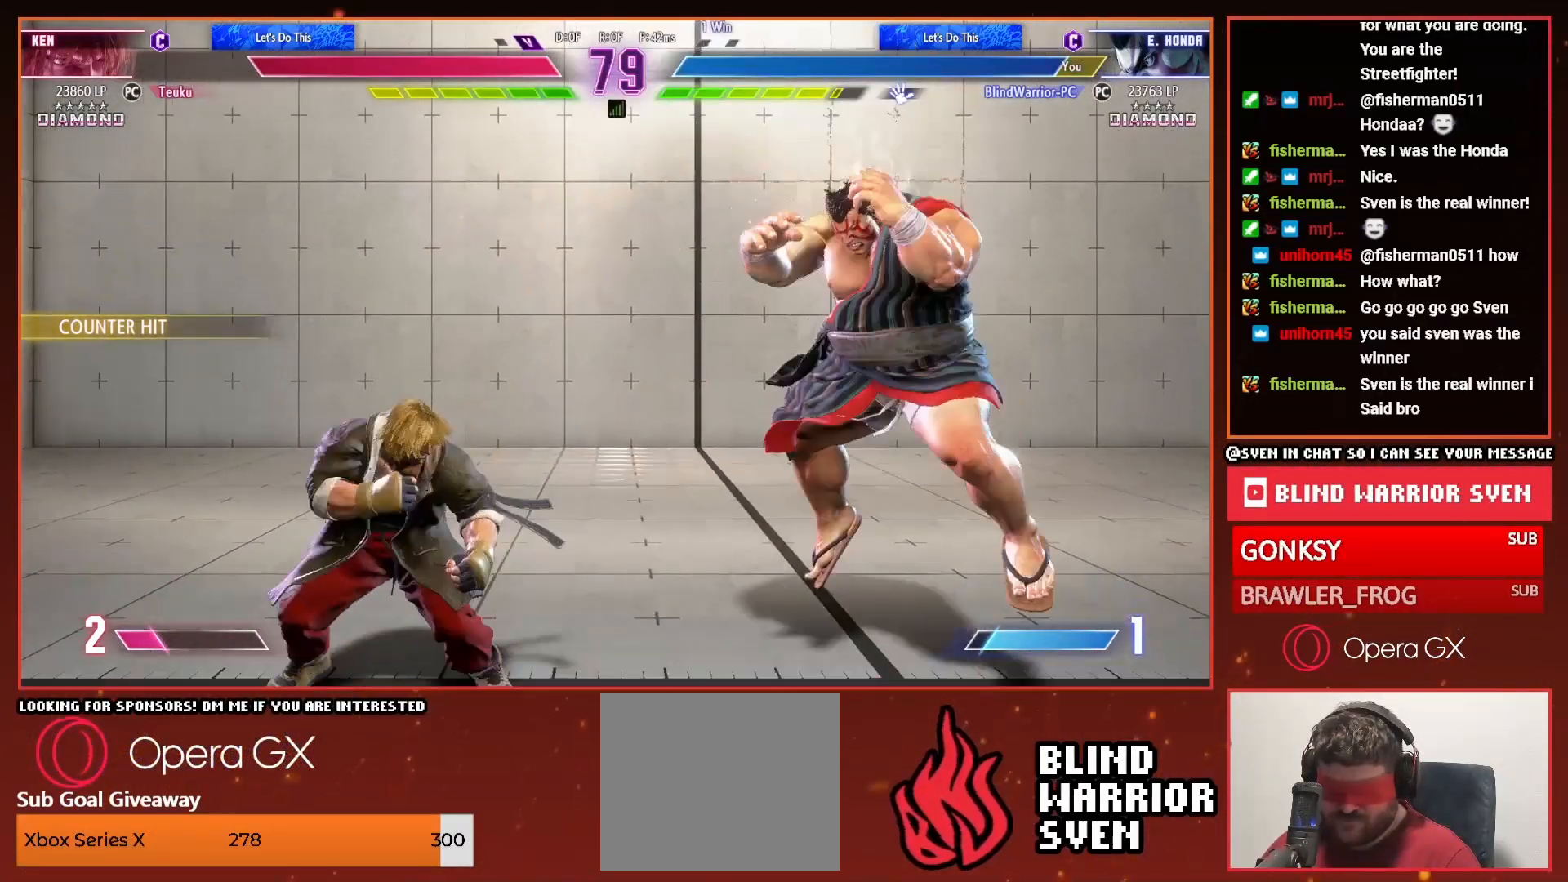
{"dt_ms": 500, "buttons": [], "events": [[500, "DPAD_RIGHT", "up"]]}
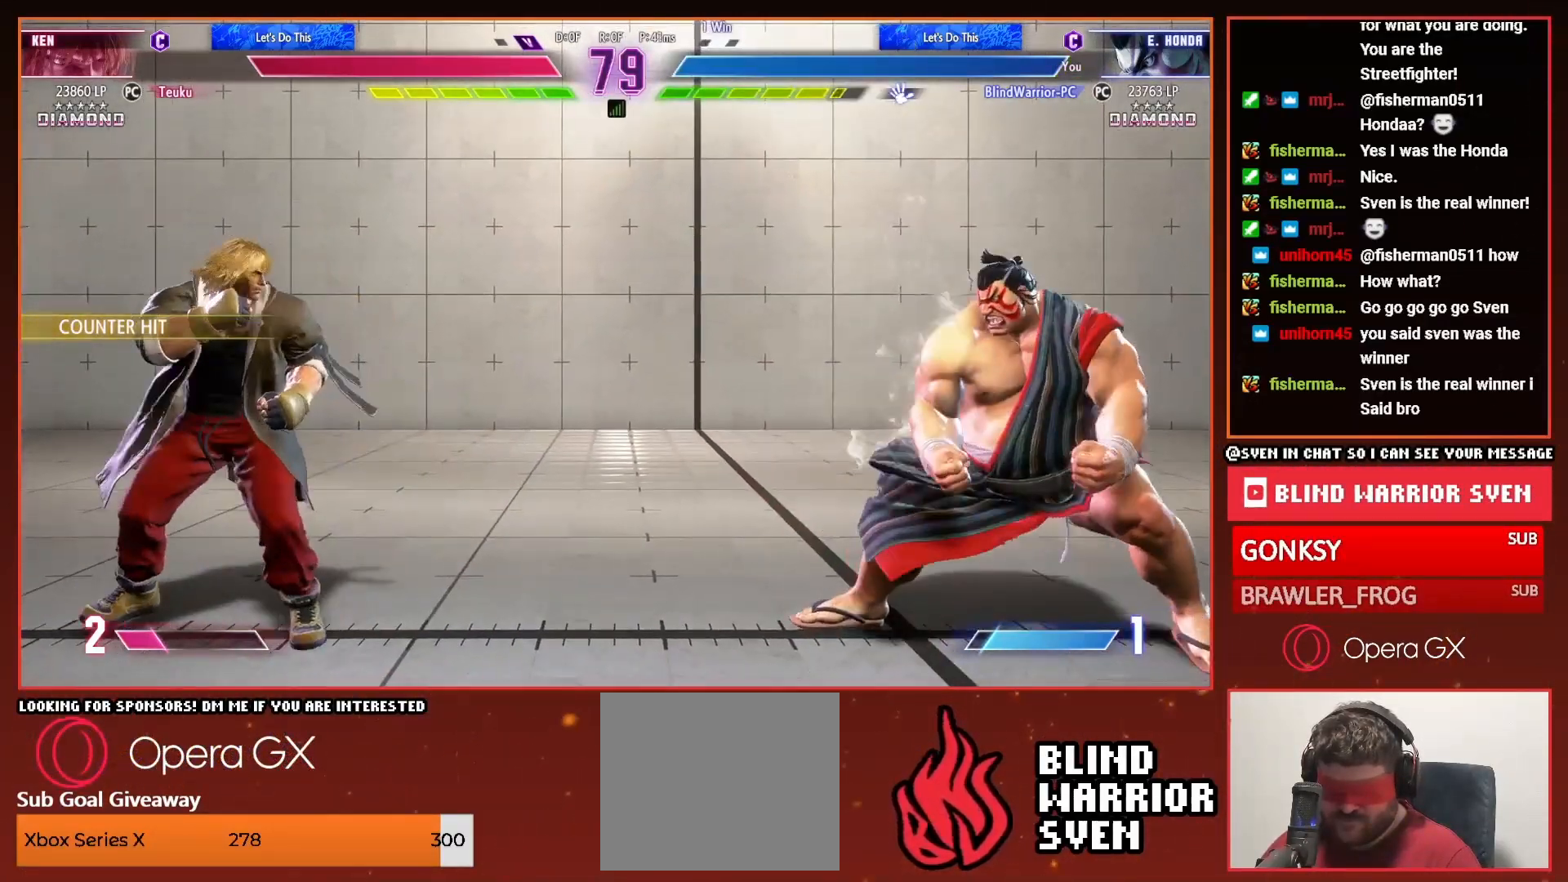
{"dt_ms": 1000, "buttons": ["DPAD_RIGHT"]}
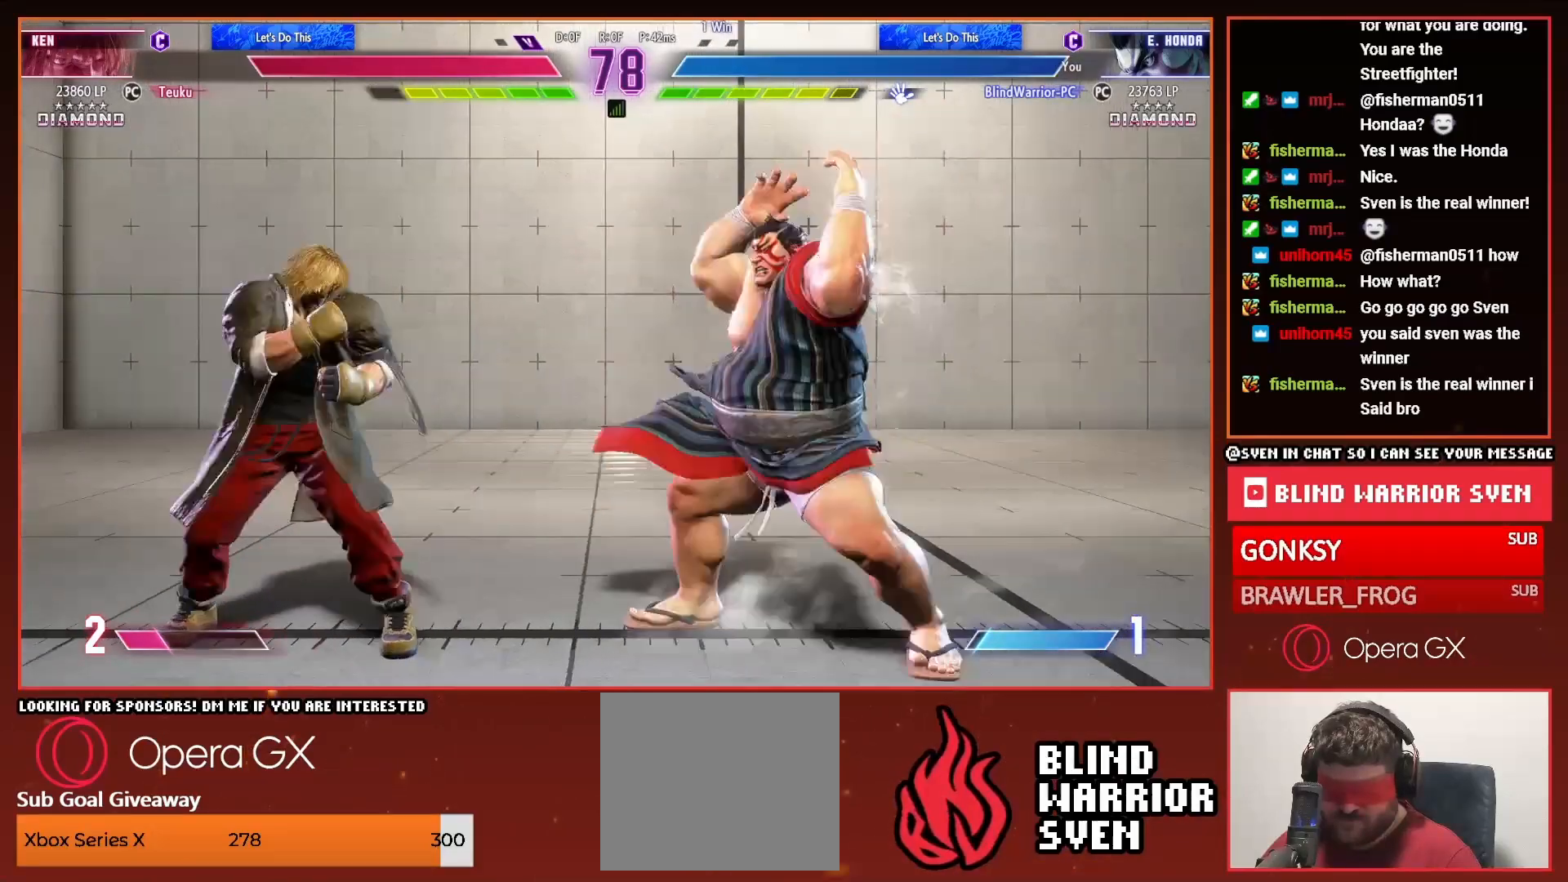
{"dt_ms": 500, "buttons": ["DPAD_RIGHT"], "events": []}
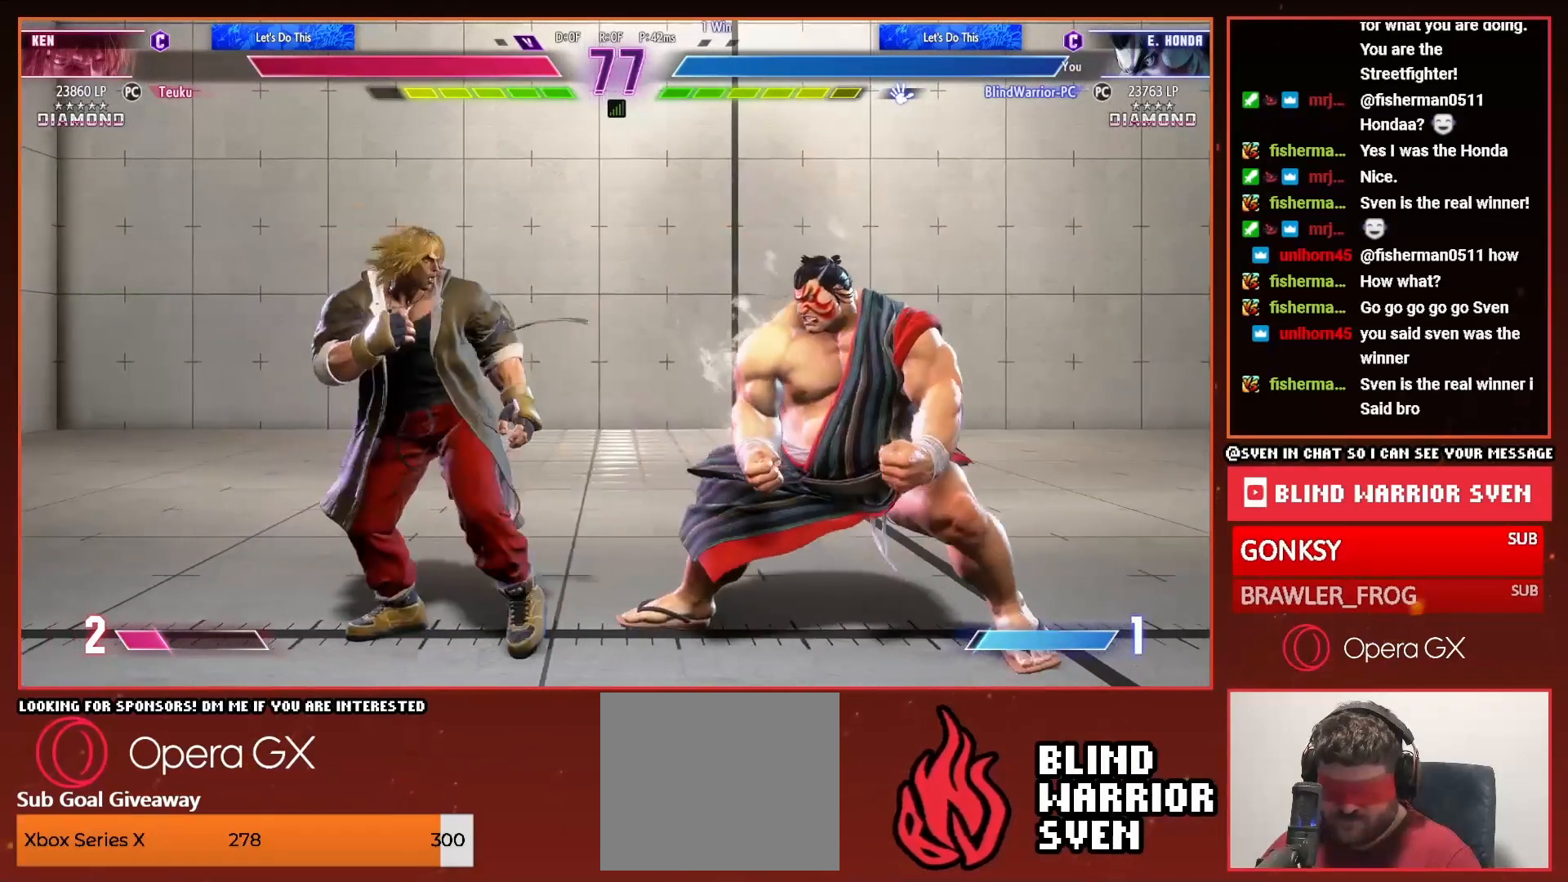
{"dt_ms": 500, "buttons": ["DPAD_RIGHT"], "events": []}
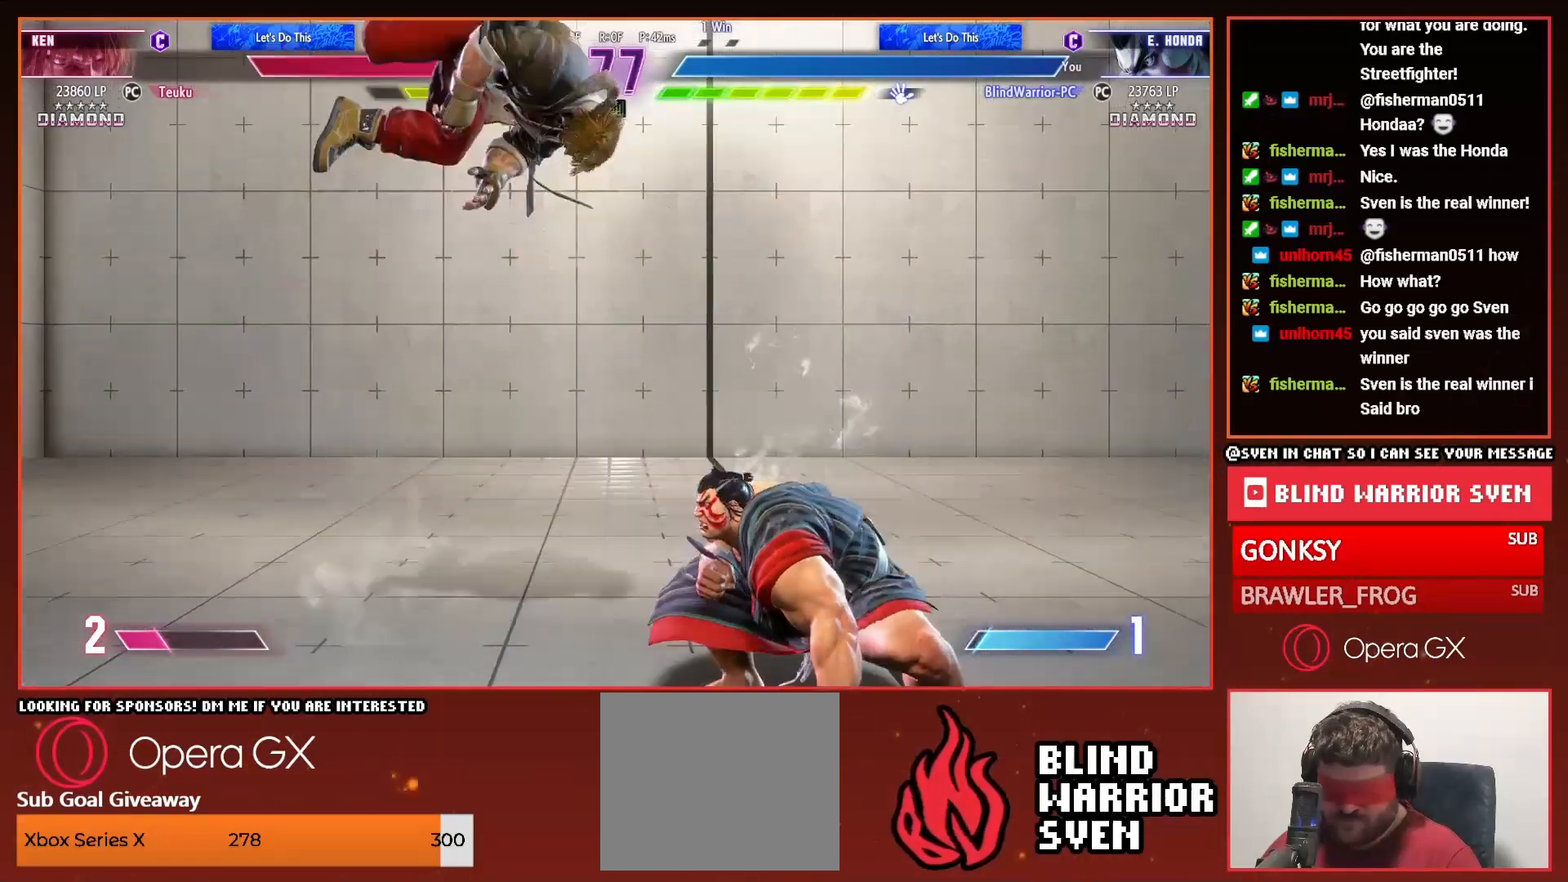
{"dt_ms": 500, "buttons": ["DPAD_LEFT"], "events": [[117, "DPAD_LEFT", "down"], [117, "DPAD_RIGHT", "up"], [167, "TRIANGLE", "down"], [200, "DPAD_LEFT", "up"], [217, "TRIANGLE", "up"], [417, "DPAD_LEFT", "down"]]}
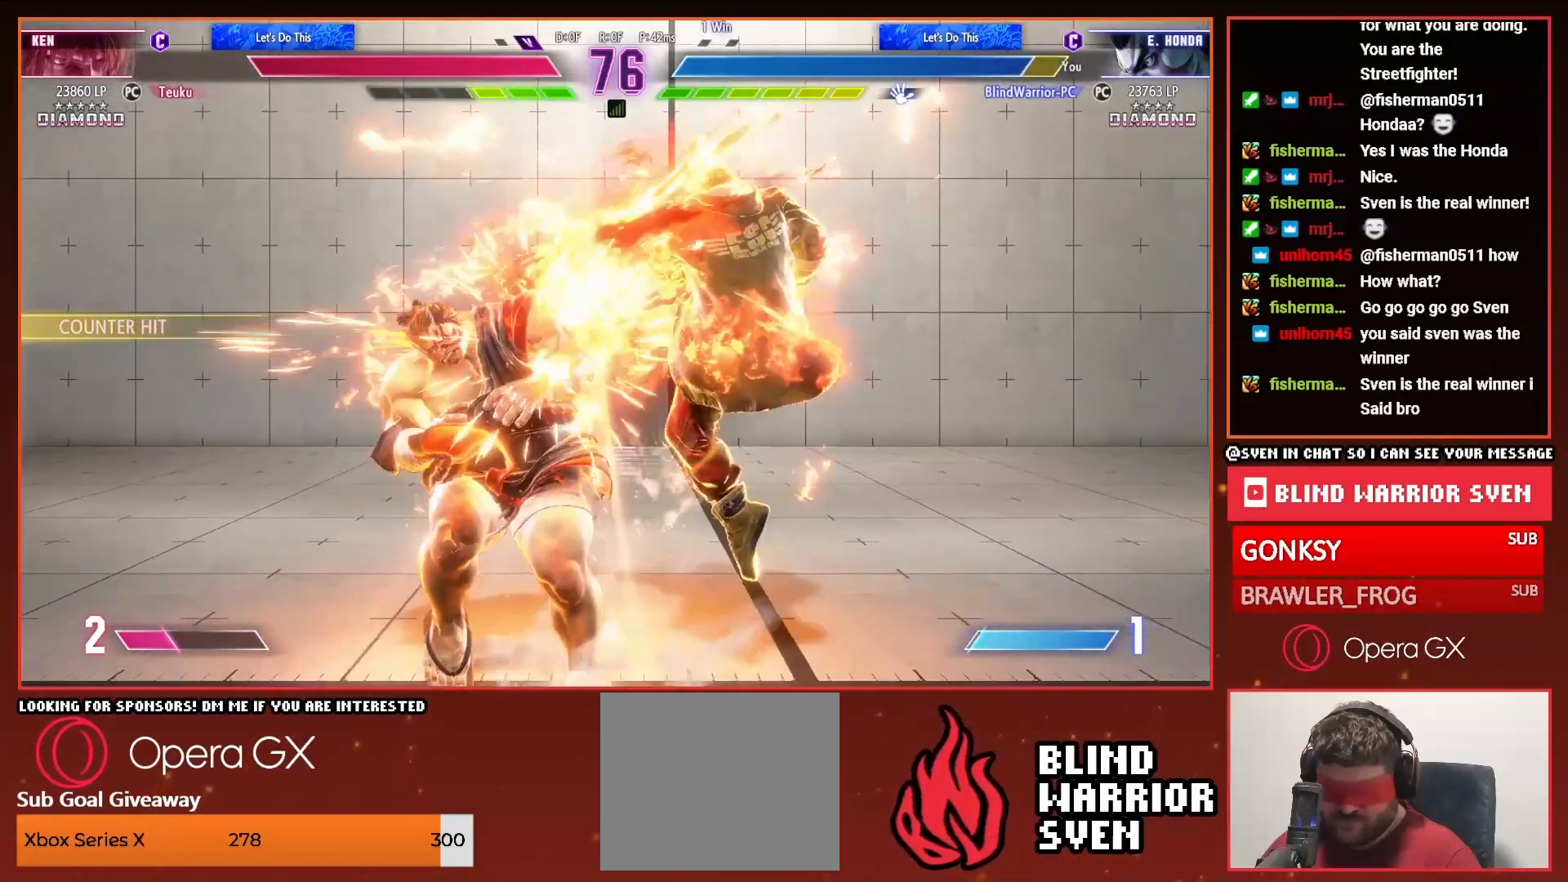
{"dt_ms": 500, "buttons": ["DPAD_LEFT"], "events": []}
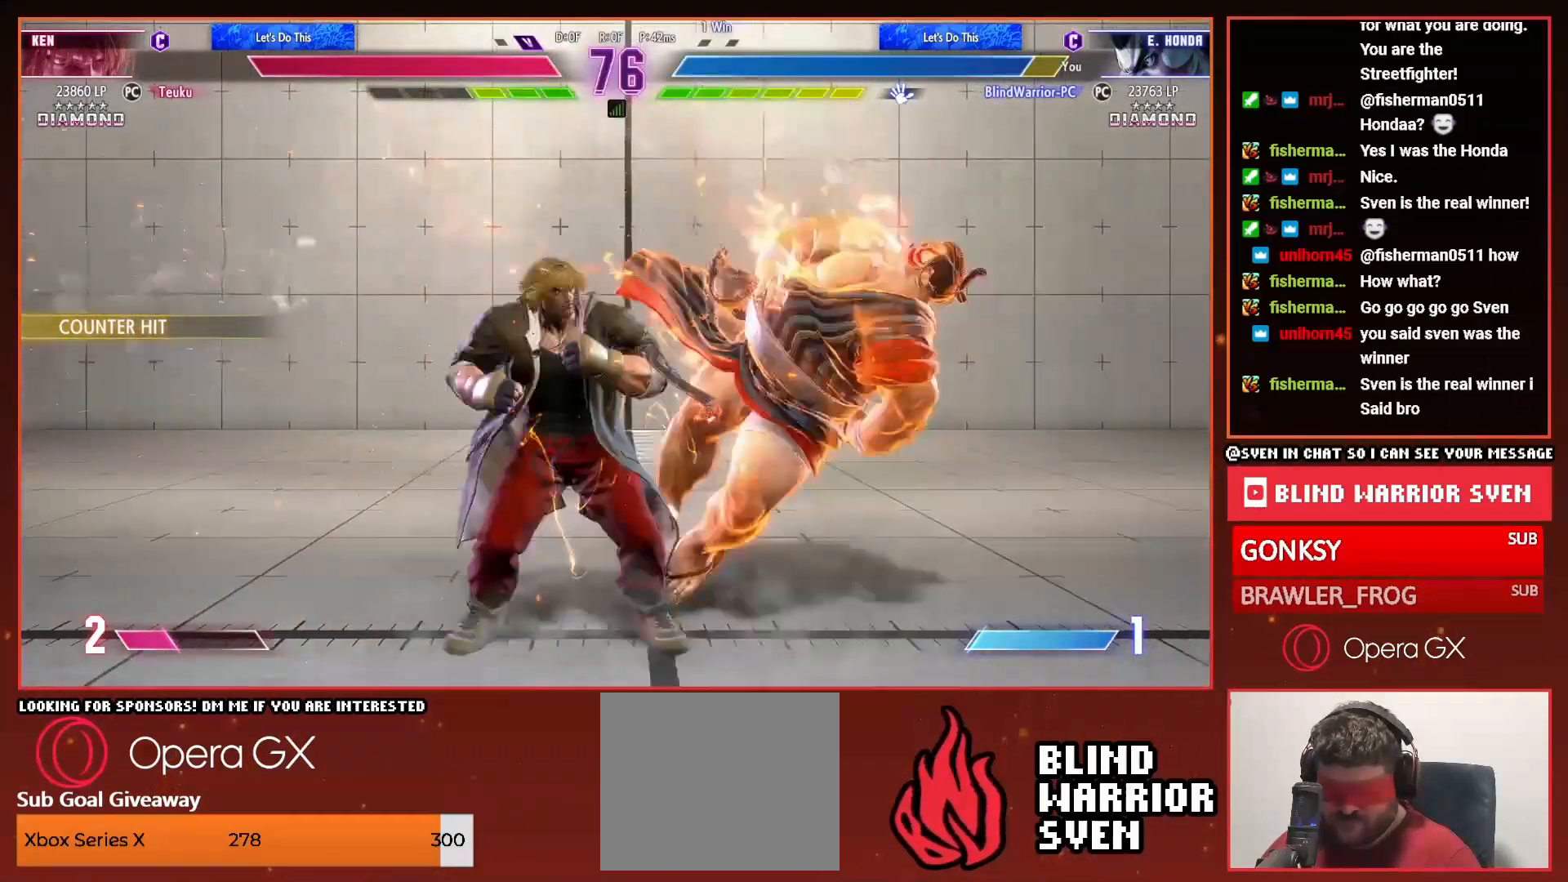
{"dt_ms": 500, "buttons": ["DPAD_LEFT"]}
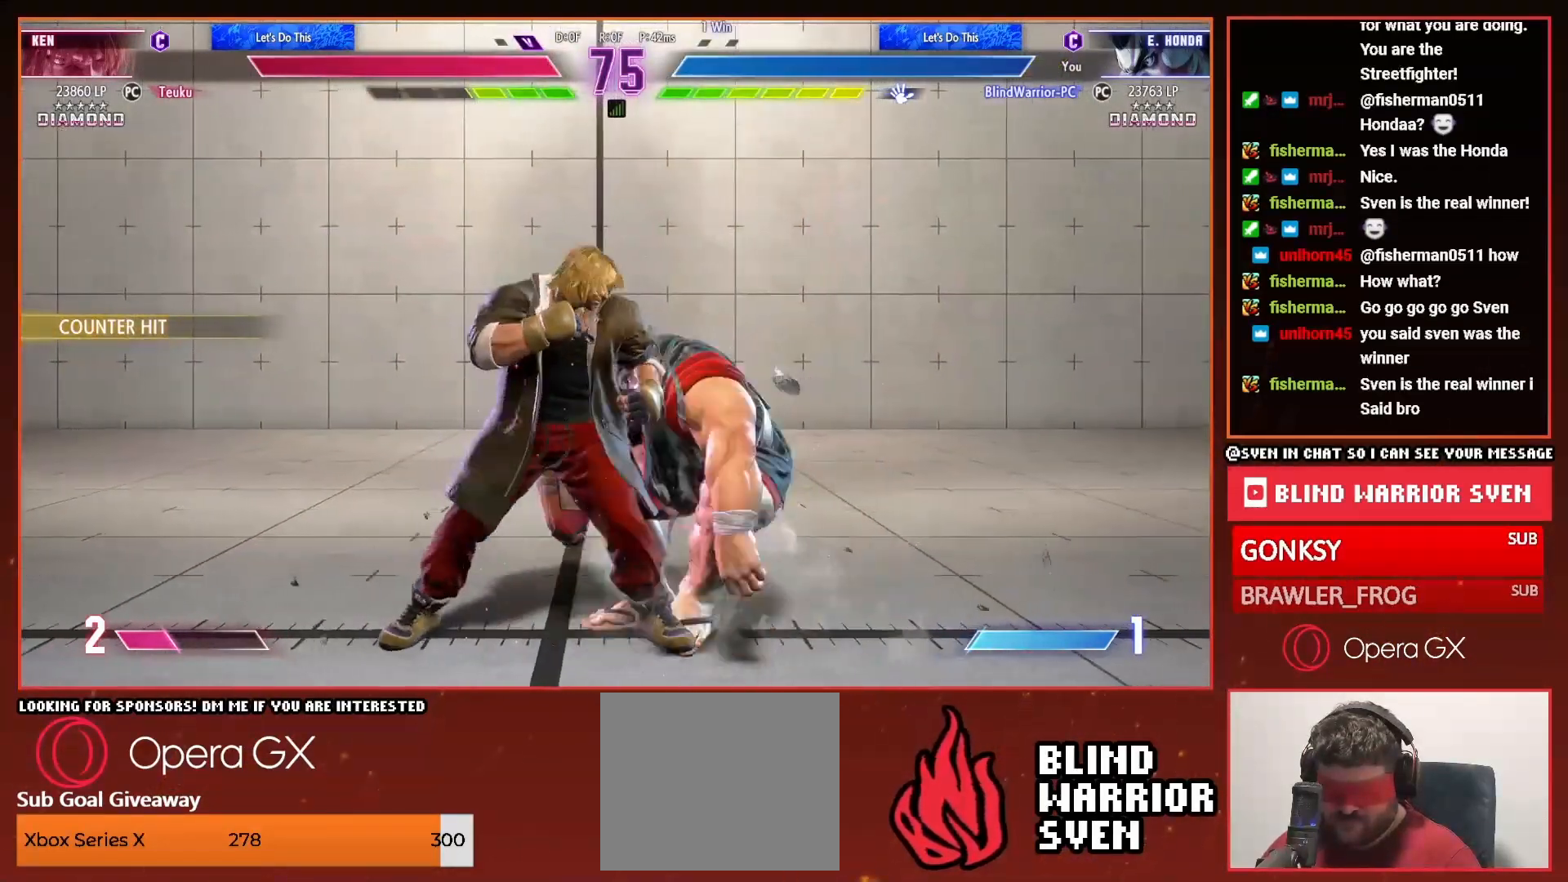
{"dt_ms": 500, "buttons": ["DPAD_UP"], "events": [[50, "DPAD_LEFT", "up"], [117, "DPAD_UP", "down"]]}